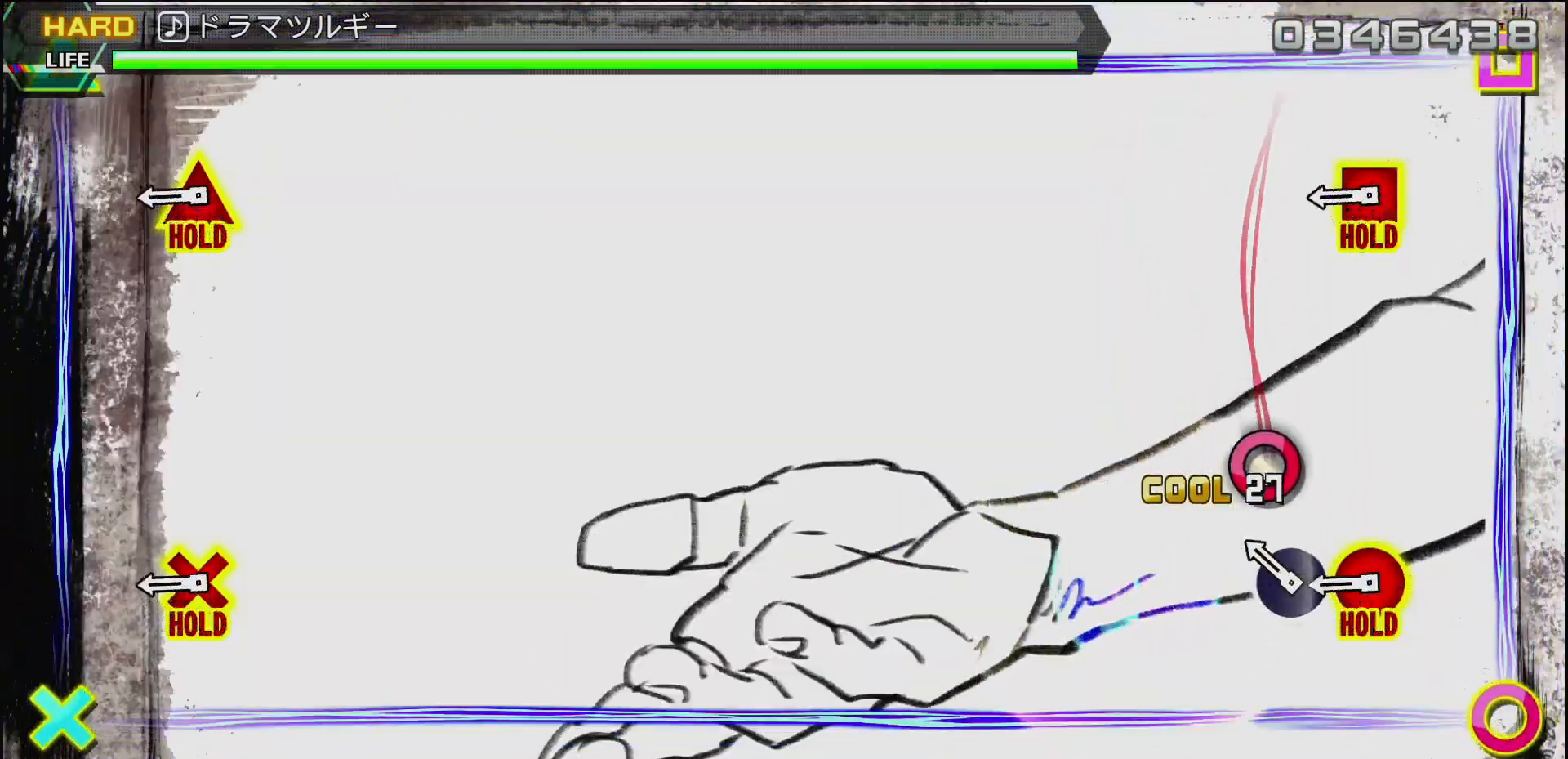
Gameplay with a controller (PlayStation layout); each line is a JSON object with the inputs held at the frame after it. "events" lists button and stick changes between this image and that frame as [ms after this image, input, new state], when the widget could be followed in between.
{"buttons": ["CIRCLE", "L2"], "left_stick": "center", "right_stick": "center", "events": [[117, "CIRCLE", "down"], [200, "CIRCLE", "up"], [350, "CIRCLE", "down"], [350, "L2", "down"]]}
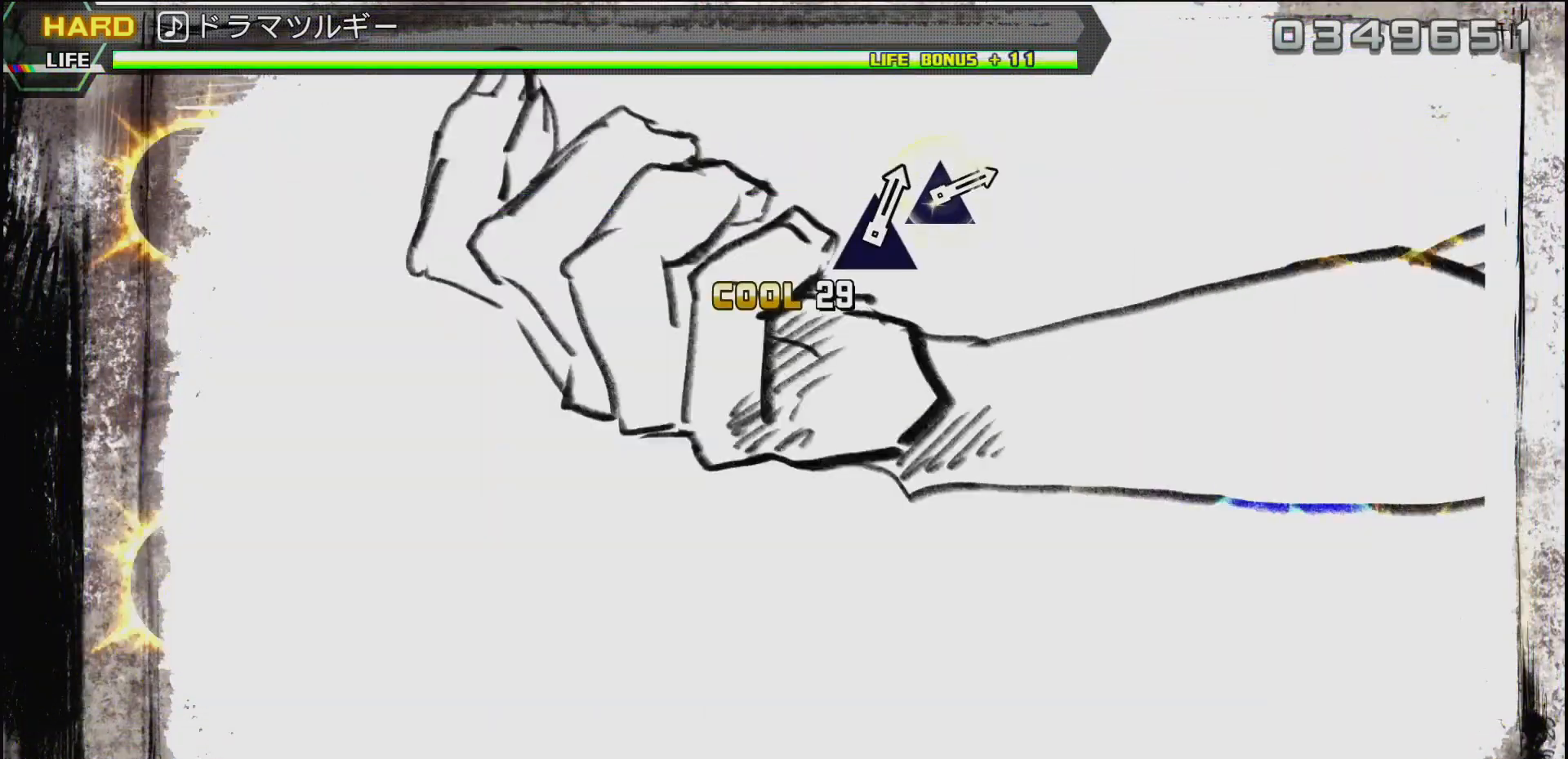
{"buttons": ["CIRCLE", "L2"], "left_stick": "center", "right_stick": "center", "events": []}
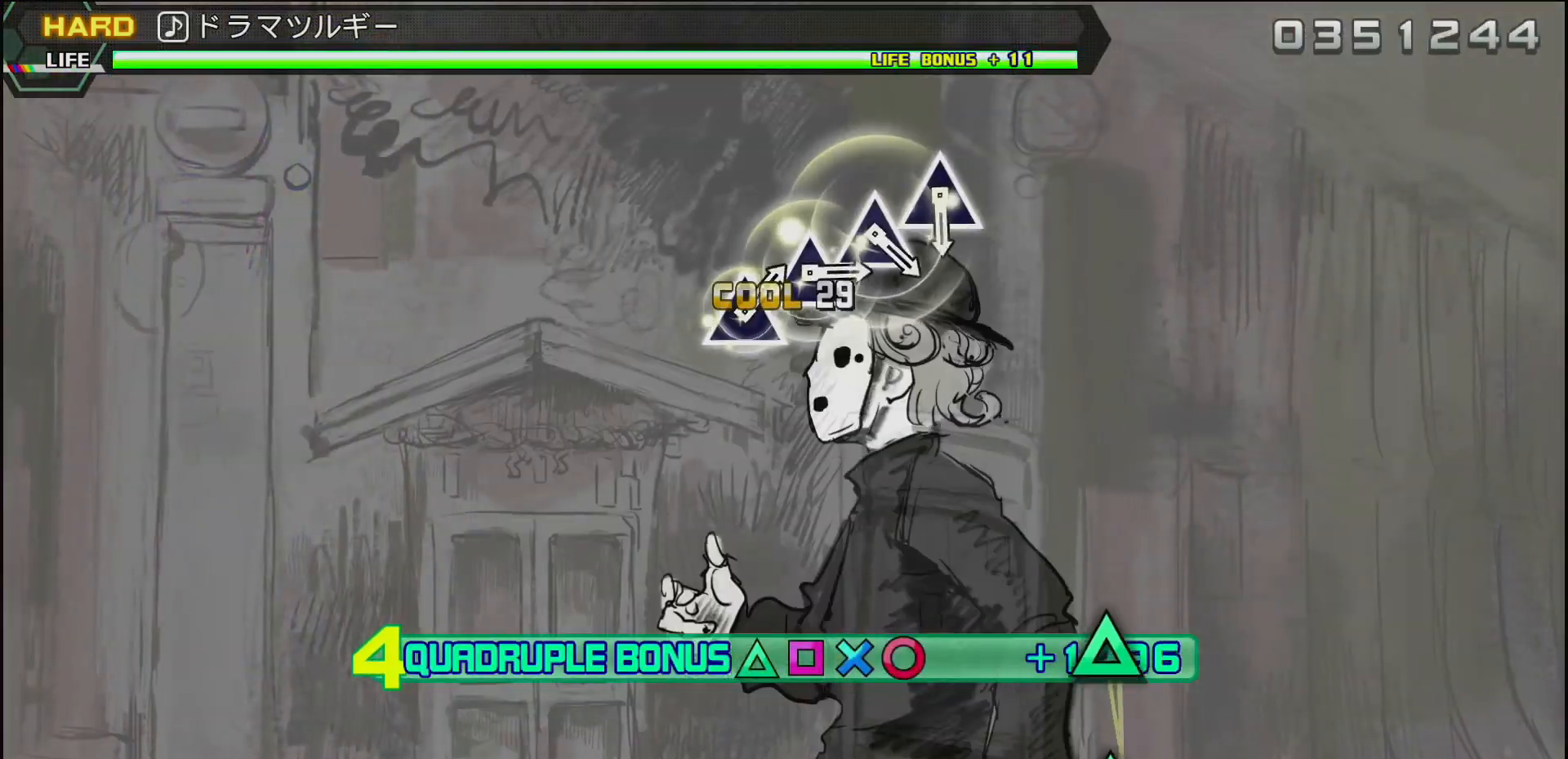
{"buttons": ["CIRCLE", "L2"], "left_stick": "center", "right_stick": "center", "events": []}
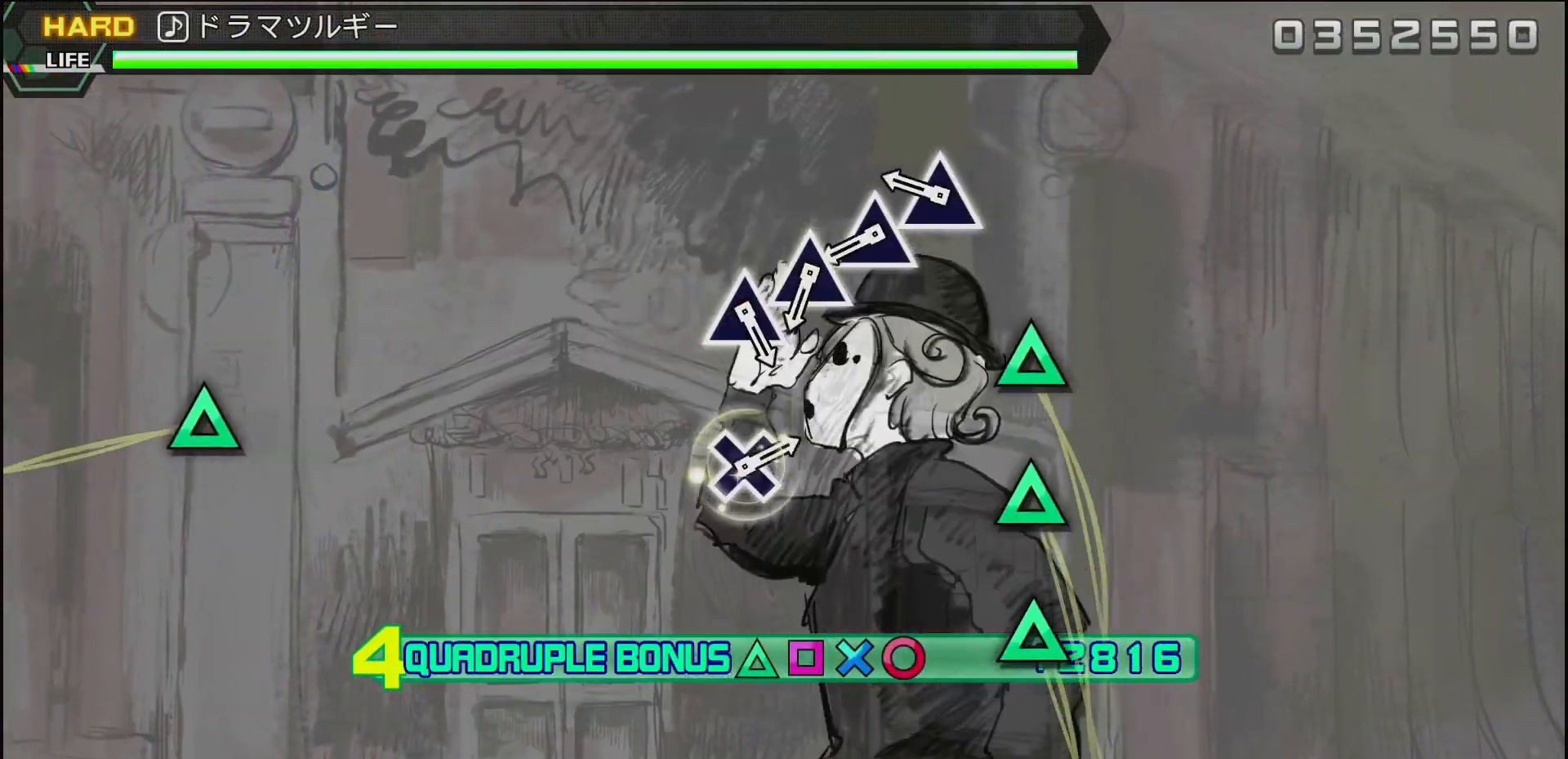
{"buttons": ["TRIANGLE"], "left_stick": "center", "right_stick": "center", "events": [[83, "CIRCLE", "up"], [83, "L2", "up"], [250, "TRIANGLE", "down"], [367, "TRIANGLE", "up"], [483, "TRIANGLE", "down"]]}
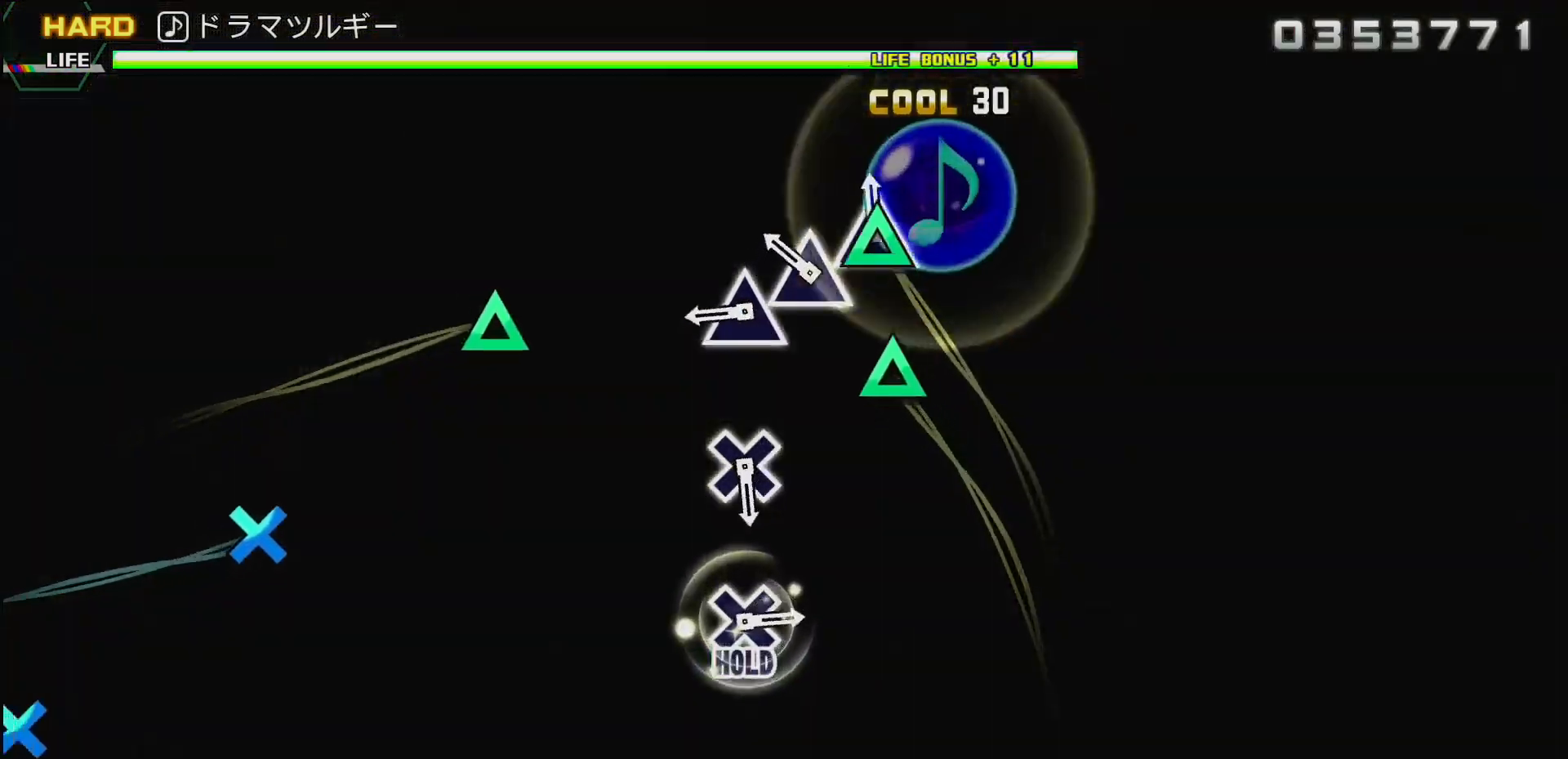
{"buttons": ["TRIANGLE"], "left_stick": "center", "right_stick": "center", "events": [[100, "TRIANGLE", "up"], [167, "TRIANGLE", "down"], [267, "TRIANGLE", "up"], [400, "TRIANGLE", "down"]]}
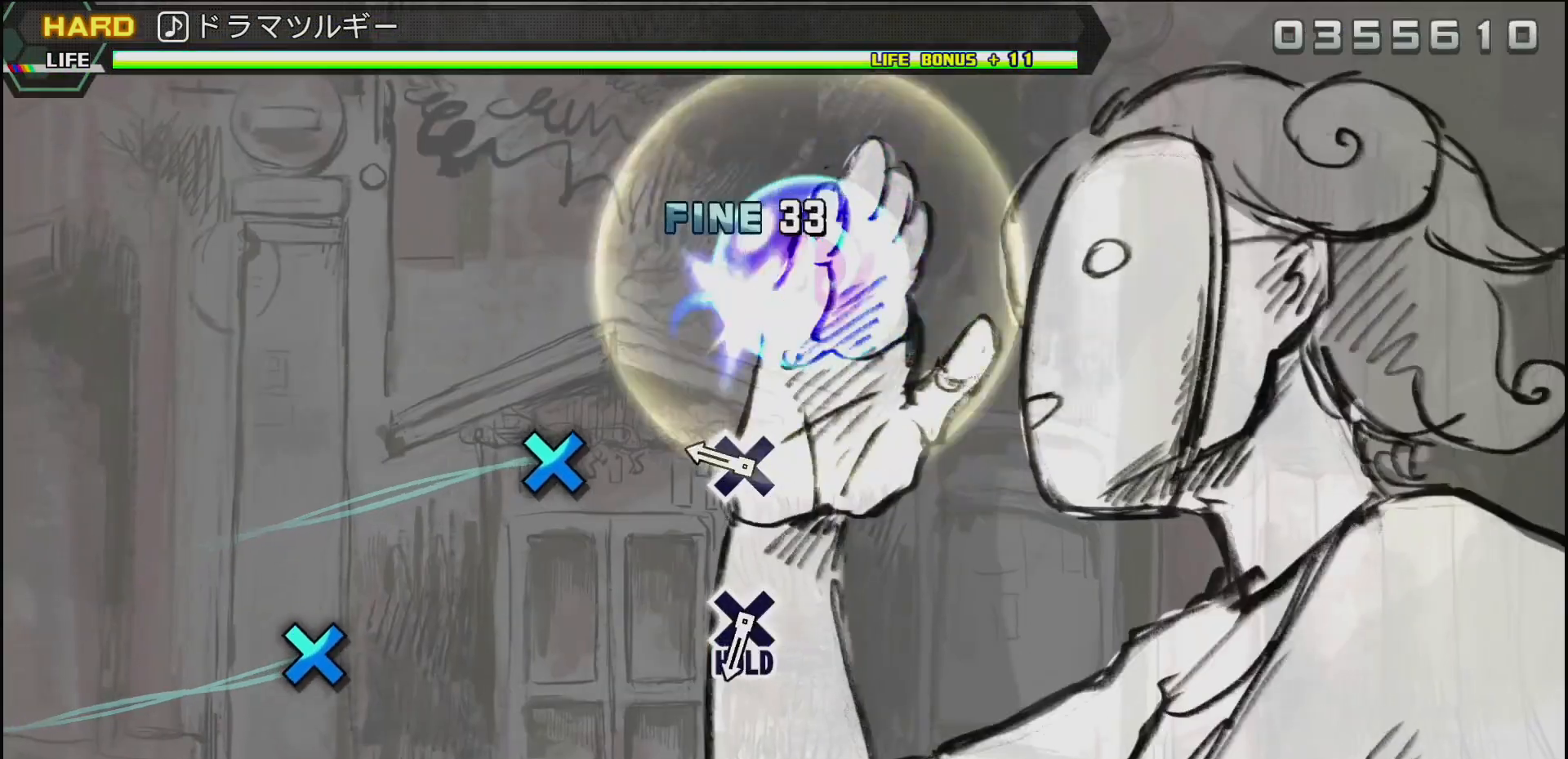
{"buttons": [], "left_stick": "center", "right_stick": "center", "events": [[33, "TRIANGLE", "up"], [317, "CROSS", "down"], [483, "CROSS", "up"]]}
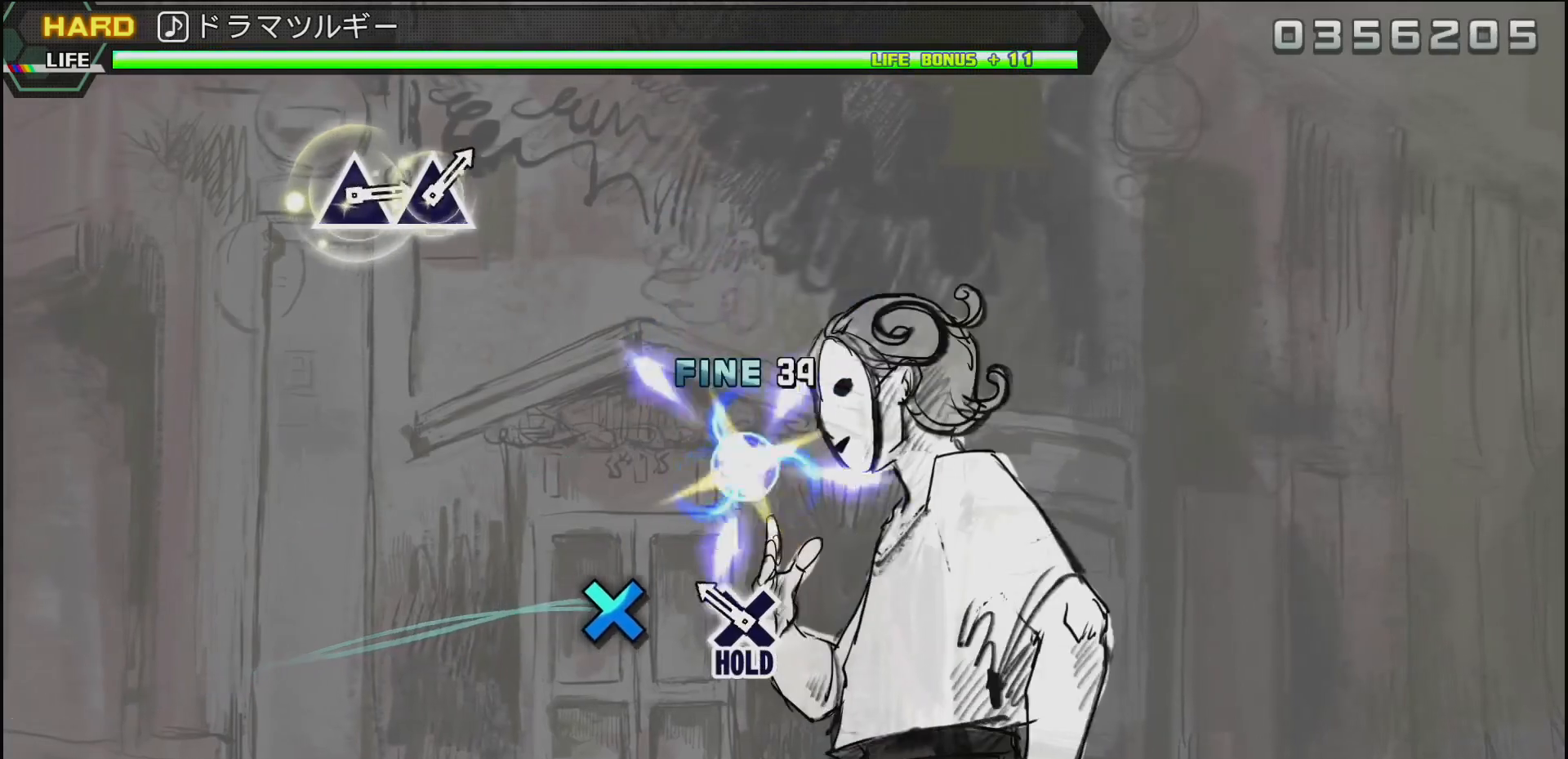
{"buttons": ["CROSS"], "left_stick": "center", "right_stick": "center", "events": [[183, "CROSS", "down"]]}
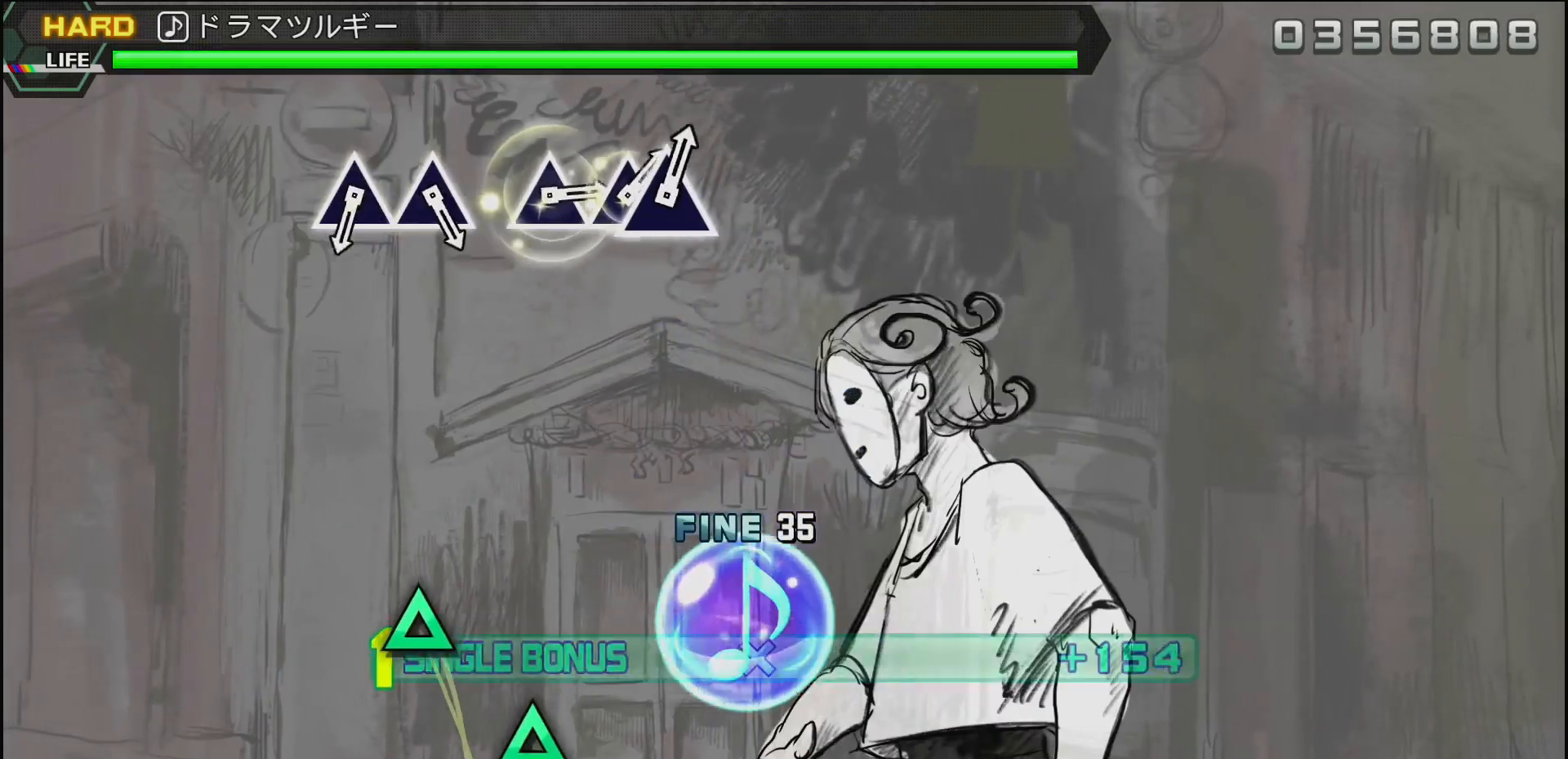
{"buttons": ["CROSS"], "left_stick": "center", "right_stick": "center", "events": []}
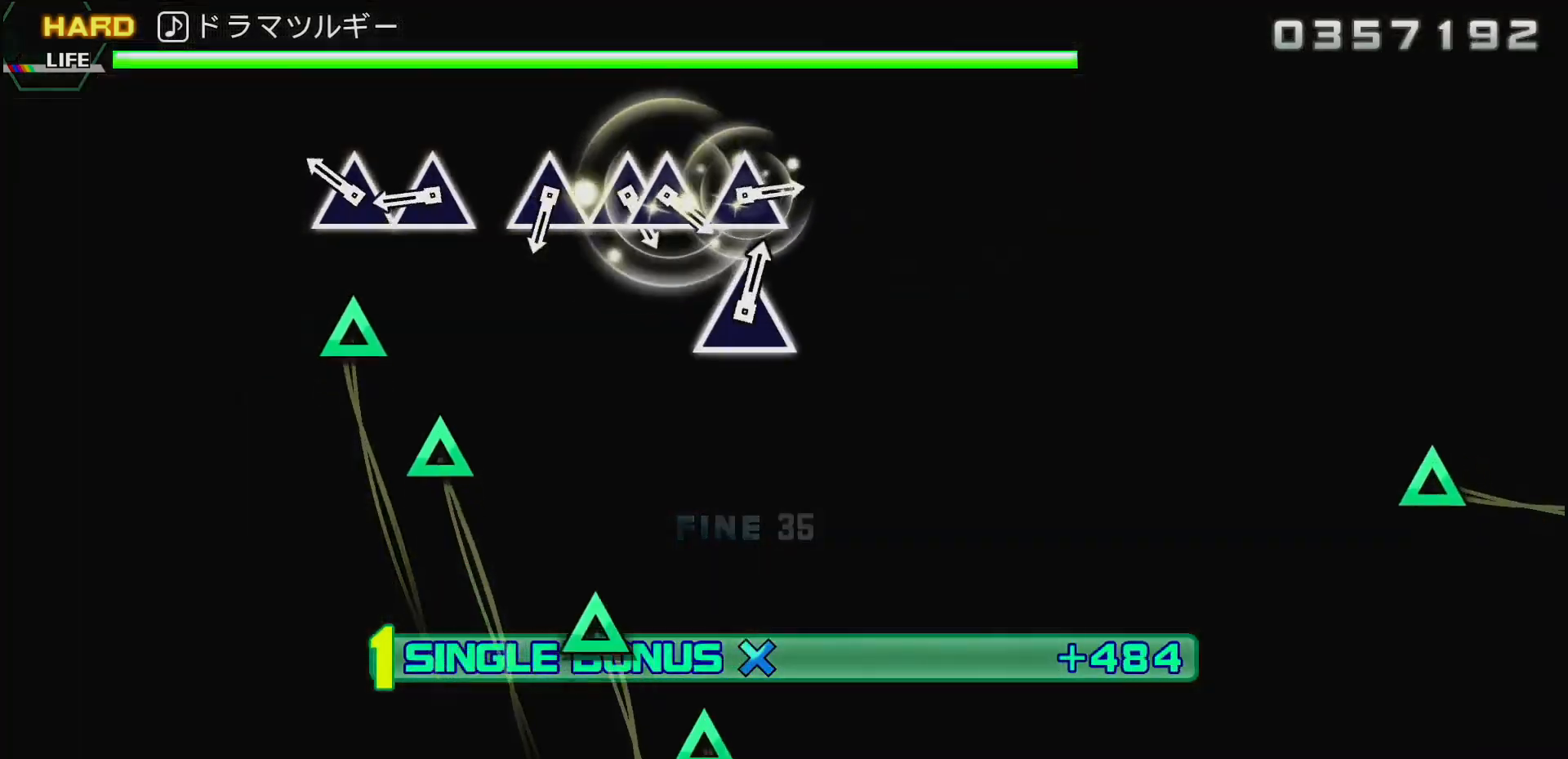
{"buttons": ["TRIANGLE"], "left_stick": "center", "right_stick": "center", "events": [[33, "CROSS", "up"], [200, "TRIANGLE", "down"], [283, "TRIANGLE", "up"], [400, "TRIANGLE", "down"]]}
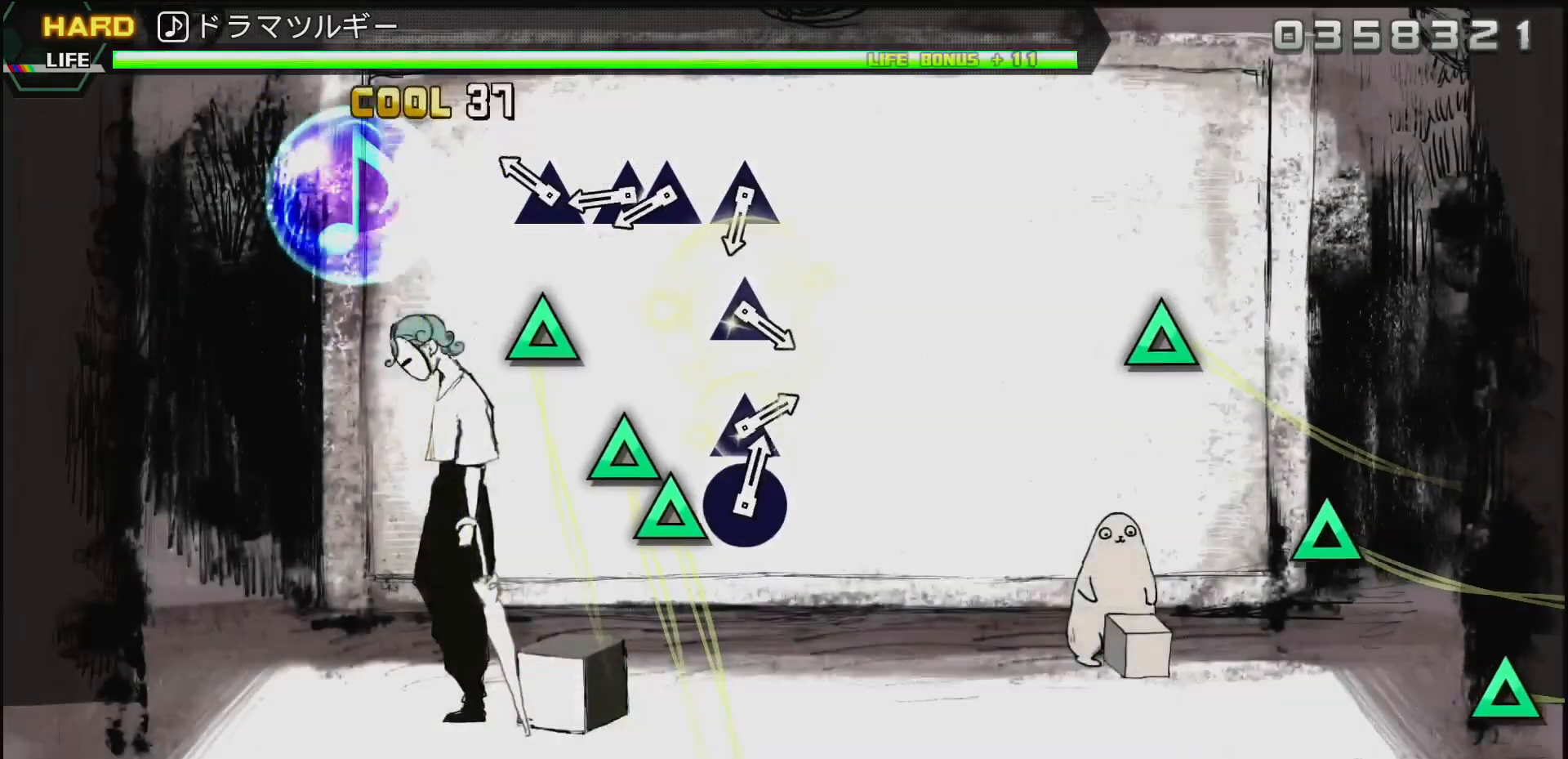
{"buttons": ["TRIANGLE", "DPAD_UP"], "left_stick": "center", "right_stick": "center", "events": [[17, "TRIANGLE", "up"], [217, "TRIANGLE", "down"], [317, "TRIANGLE", "up"], [383, "TRIANGLE", "down"], [467, "DPAD_UP", "down"]]}
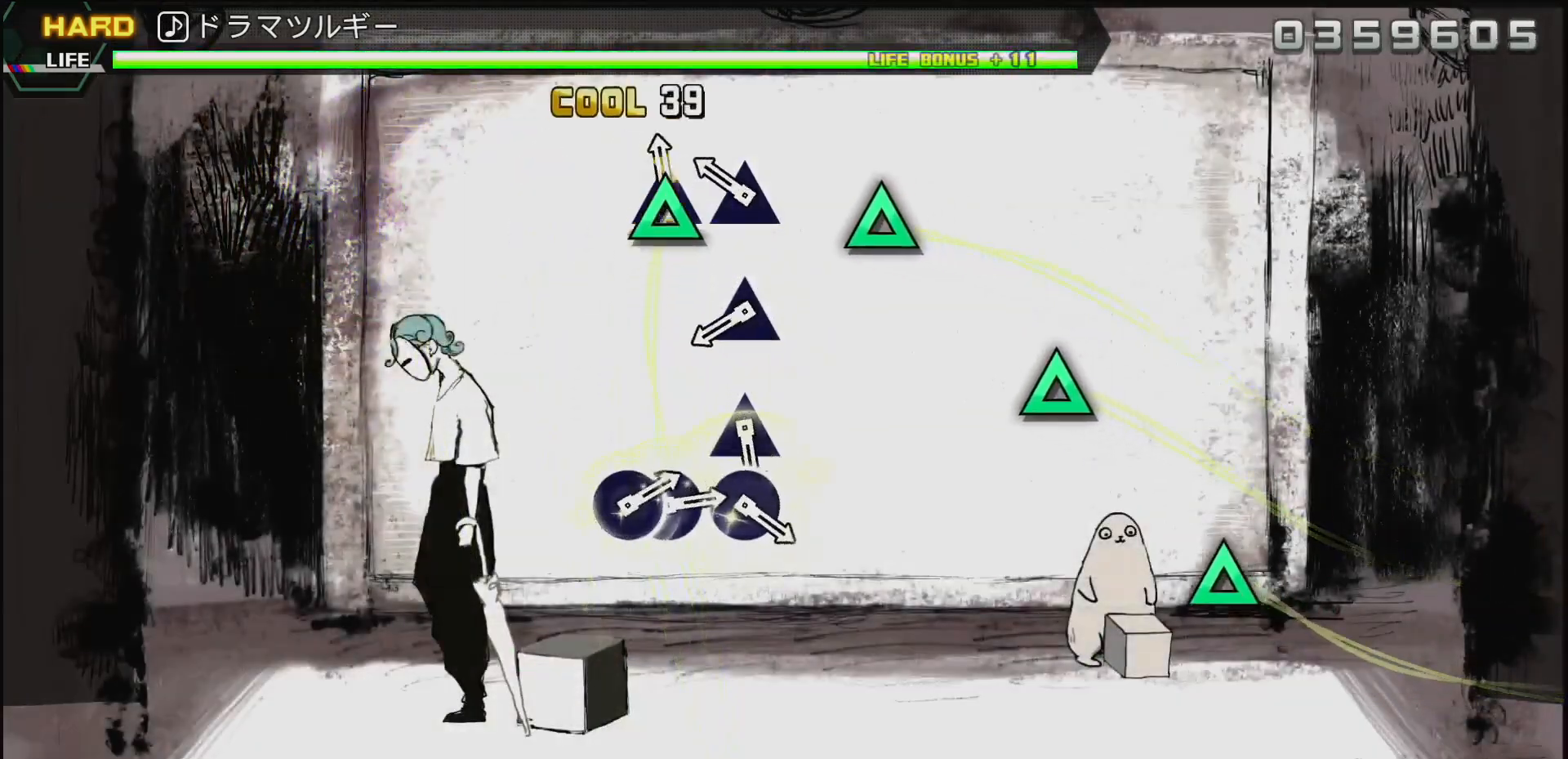
{"buttons": [], "left_stick": "center", "right_stick": "center", "events": [[33, "TRIANGLE", "up"], [67, "DPAD_UP", "up"], [200, "TRIANGLE", "down"], [317, "TRIANGLE", "up"]]}
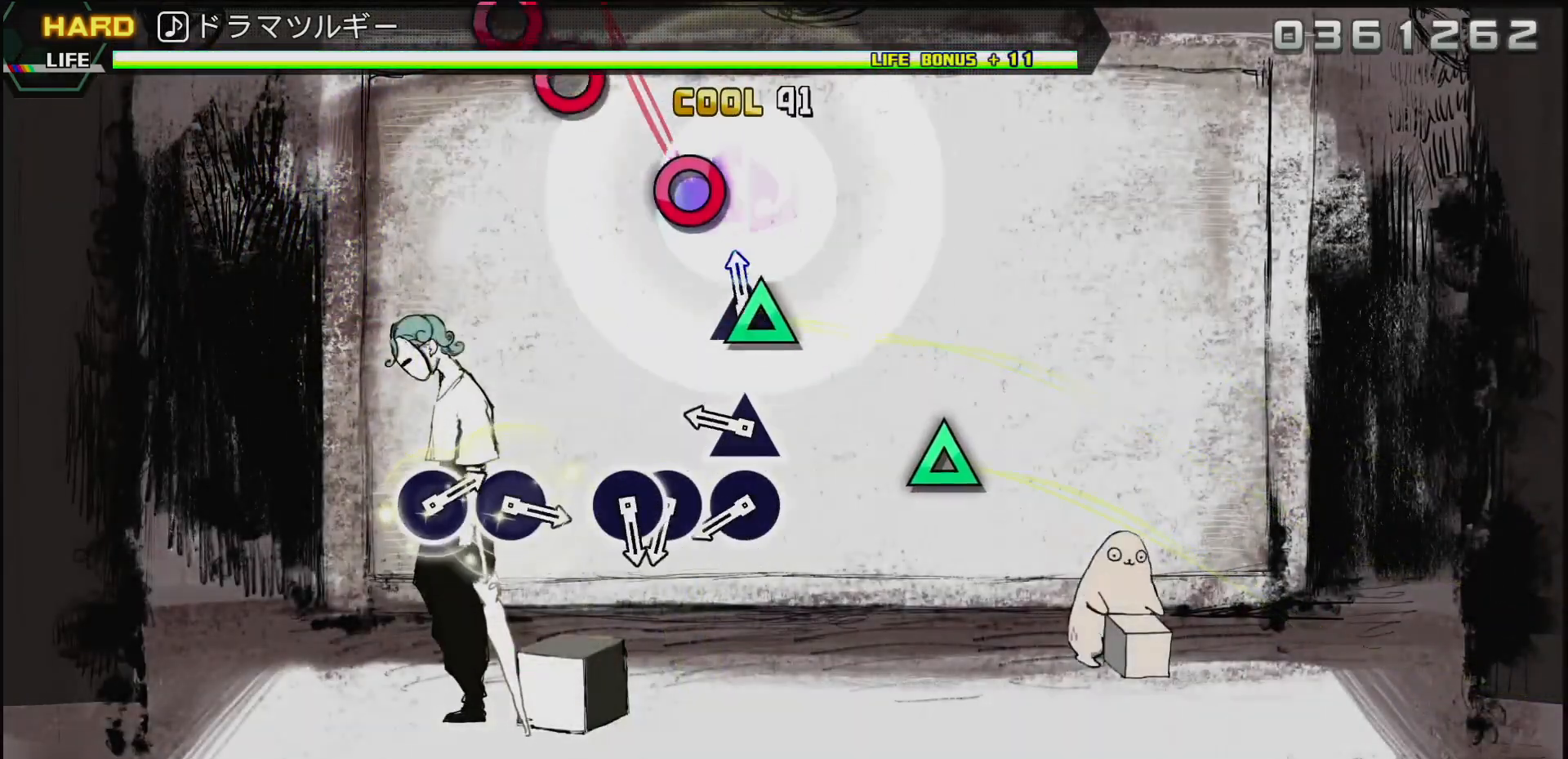
{"buttons": ["CIRCLE"], "left_stick": "center", "right_stick": "center", "events": [[17, "TRIANGLE", "down"], [150, "TRIANGLE", "up"], [283, "TRIANGLE", "down"], [367, "TRIANGLE", "up"], [483, "CIRCLE", "down"]]}
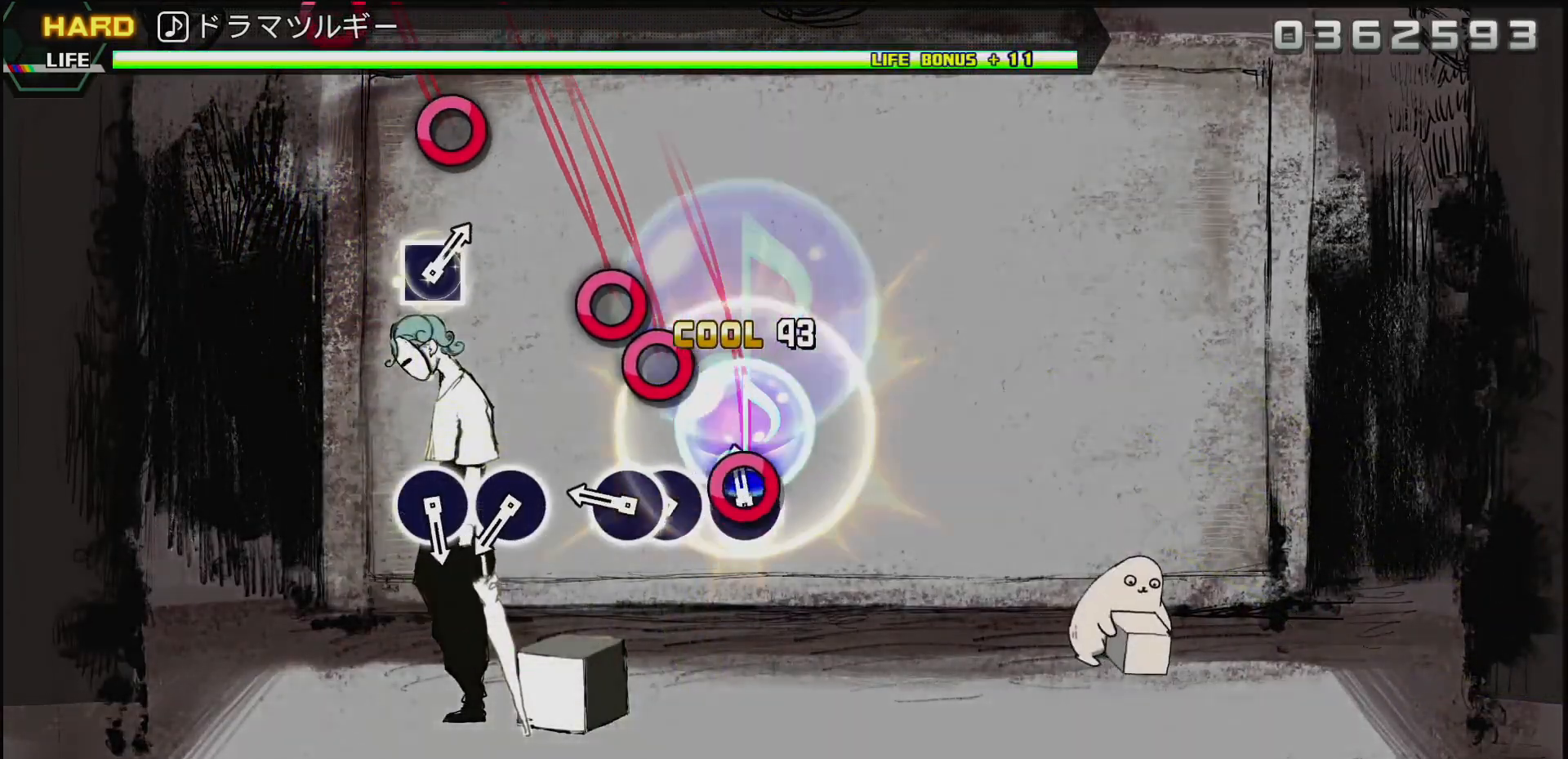
{"buttons": [], "left_stick": "center", "right_stick": "center", "events": [[117, "CIRCLE", "up"], [200, "CIRCLE", "down"], [283, "DPAD_RIGHT", "down"], [350, "CIRCLE", "up"], [383, "DPAD_RIGHT", "up"]]}
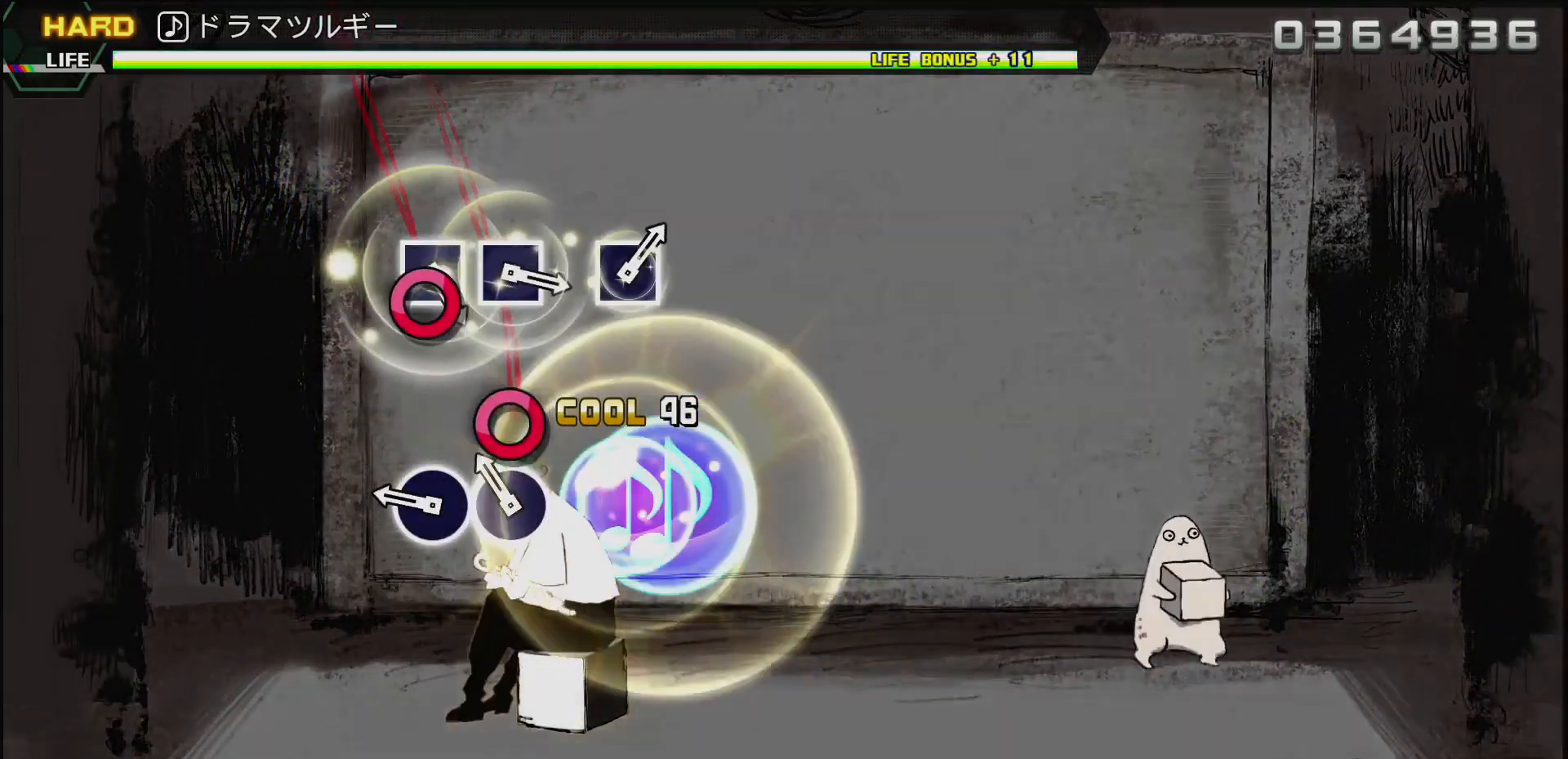
{"buttons": [], "left_stick": "center", "right_stick": "center", "events": [[50, "CIRCLE", "down"], [150, "CIRCLE", "up"], [283, "CIRCLE", "down"], [450, "CIRCLE", "up"]]}
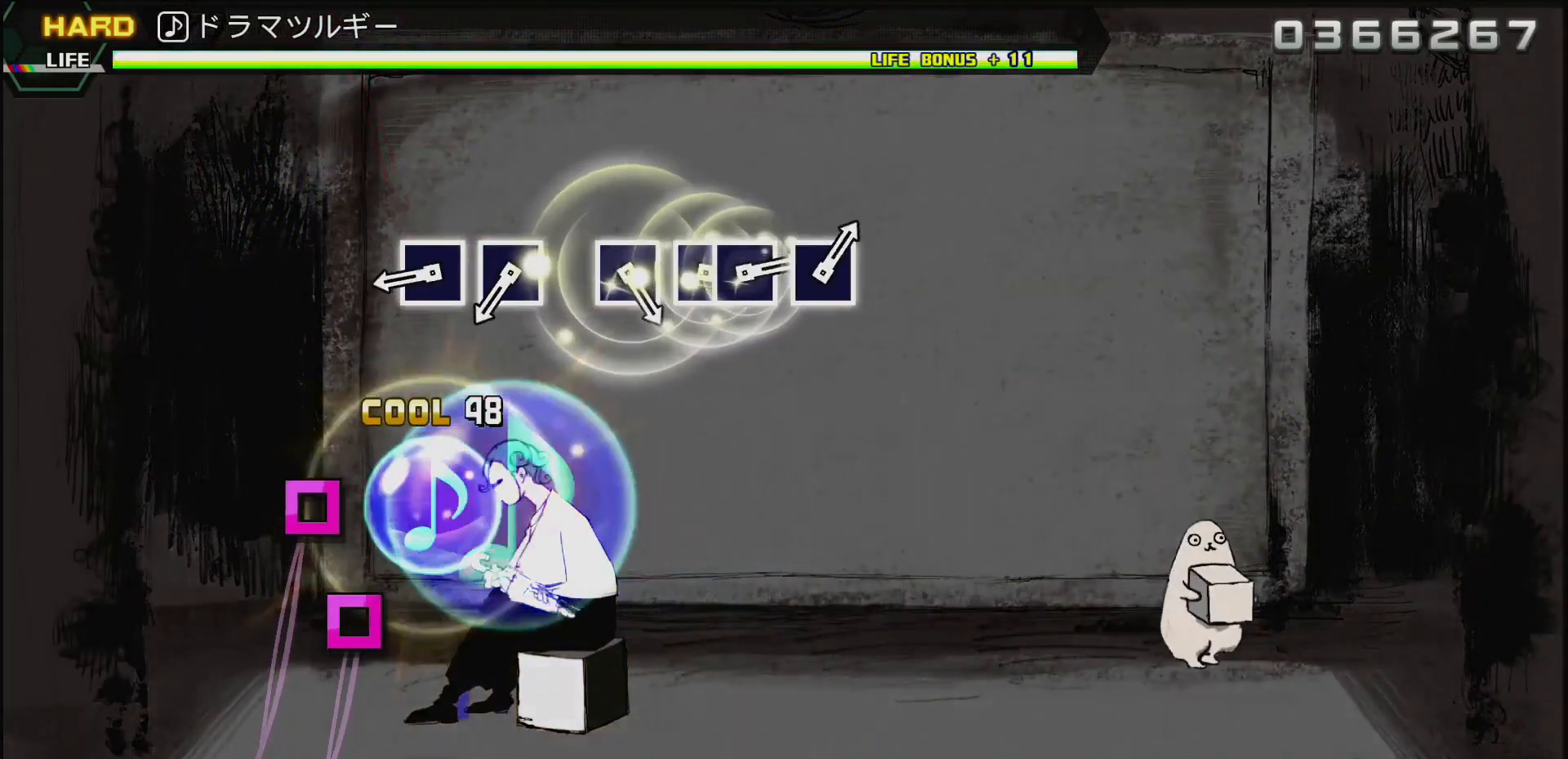
{"buttons": ["SQUARE"], "left_stick": "center", "right_stick": "center", "events": [[450, "SQUARE", "down"]]}
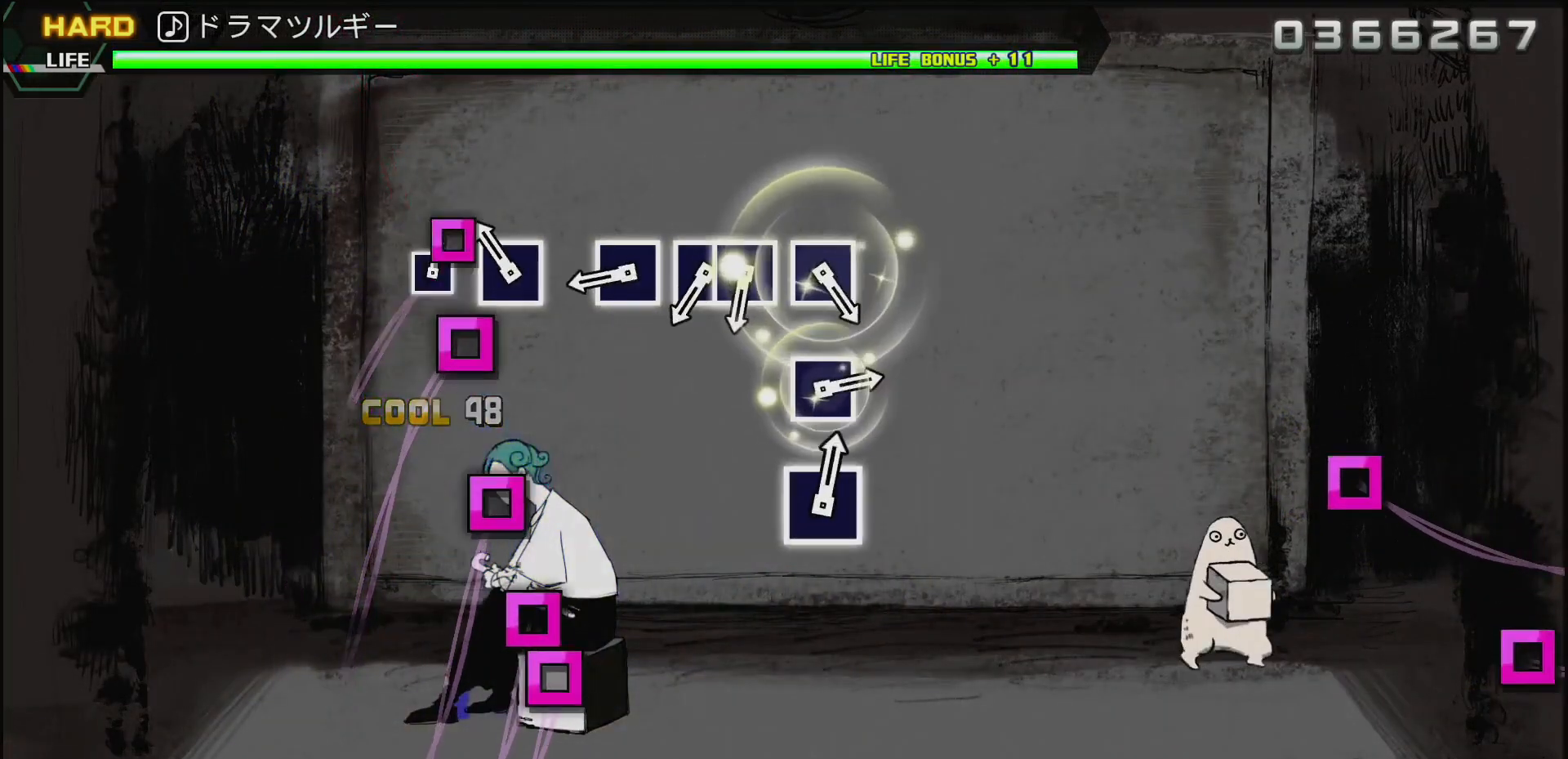
{"buttons": ["SQUARE"], "left_stick": "center", "right_stick": "center", "events": [[50, "SQUARE", "up"], [133, "SQUARE", "down"], [250, "SQUARE", "up"], [417, "SQUARE", "down"]]}
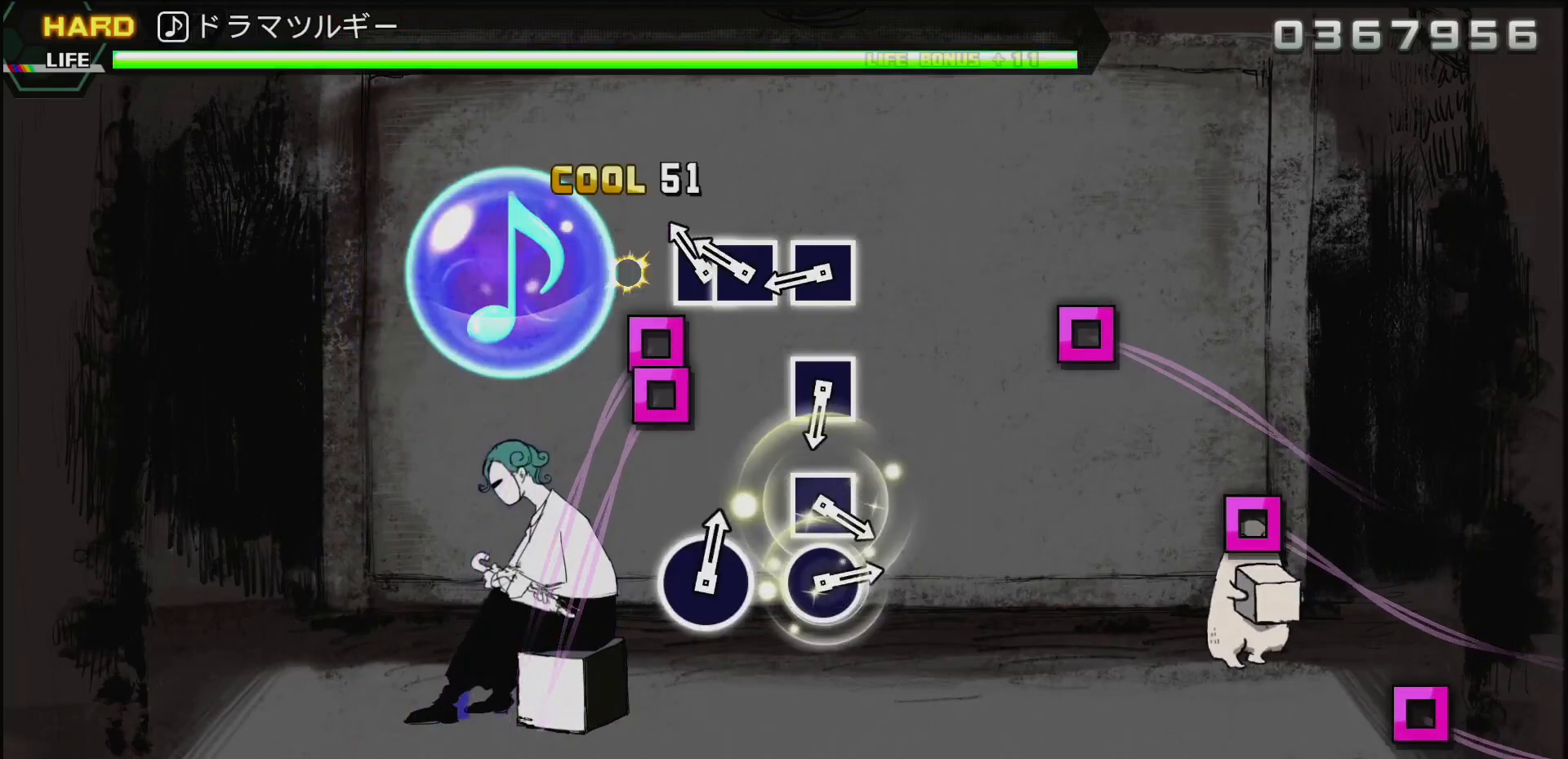
{"buttons": ["SQUARE"], "left_stick": "center", "right_stick": "center", "events": [[17, "DPAD_LEFT", "down"], [33, "SQUARE", "up"], [100, "DPAD_LEFT", "up"], [183, "SQUARE", "down"], [283, "DPAD_LEFT", "down"], [300, "SQUARE", "up"], [383, "DPAD_LEFT", "up"], [467, "SQUARE", "down"]]}
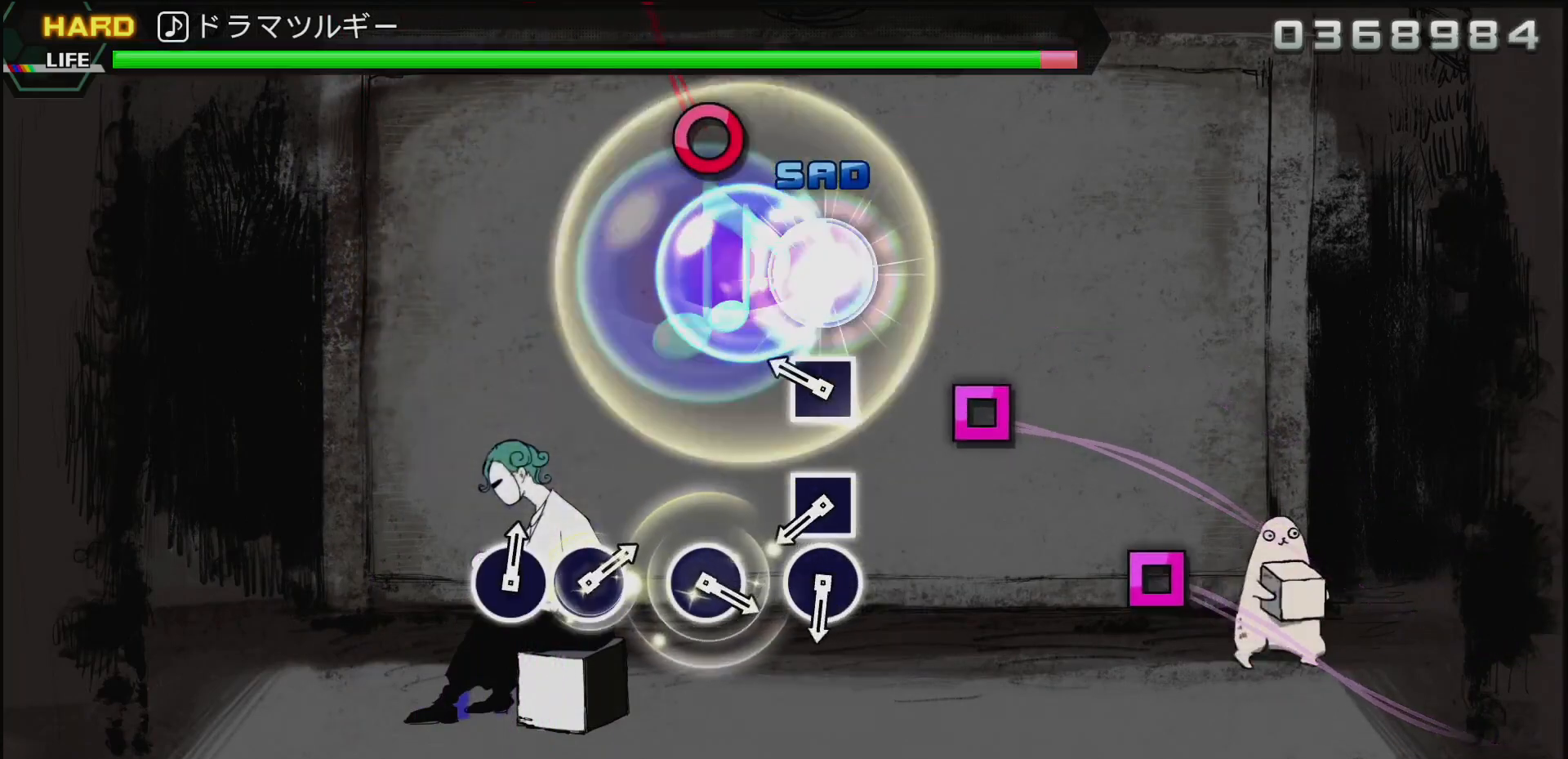
{"buttons": ["SQUARE"], "left_stick": "center", "right_stick": "center", "events": [[83, "SQUARE", "up"], [233, "SQUARE", "down"], [350, "SQUARE", "up"], [467, "SQUARE", "down"]]}
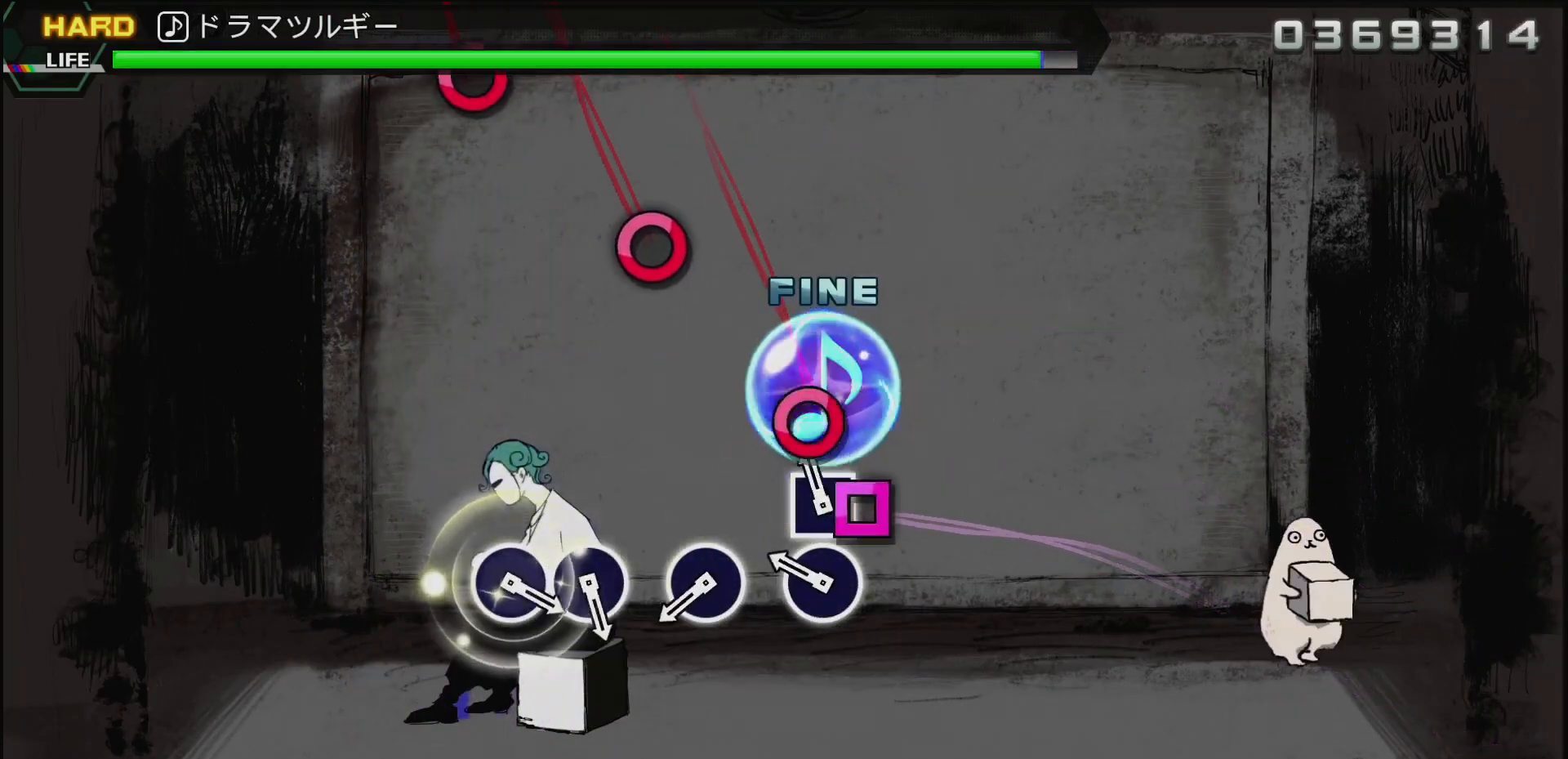
{"buttons": ["CIRCLE"], "left_stick": "center", "right_stick": "center", "events": [[67, "SQUARE", "up"], [183, "CIRCLE", "down"], [317, "CIRCLE", "up"], [483, "CIRCLE", "down"]]}
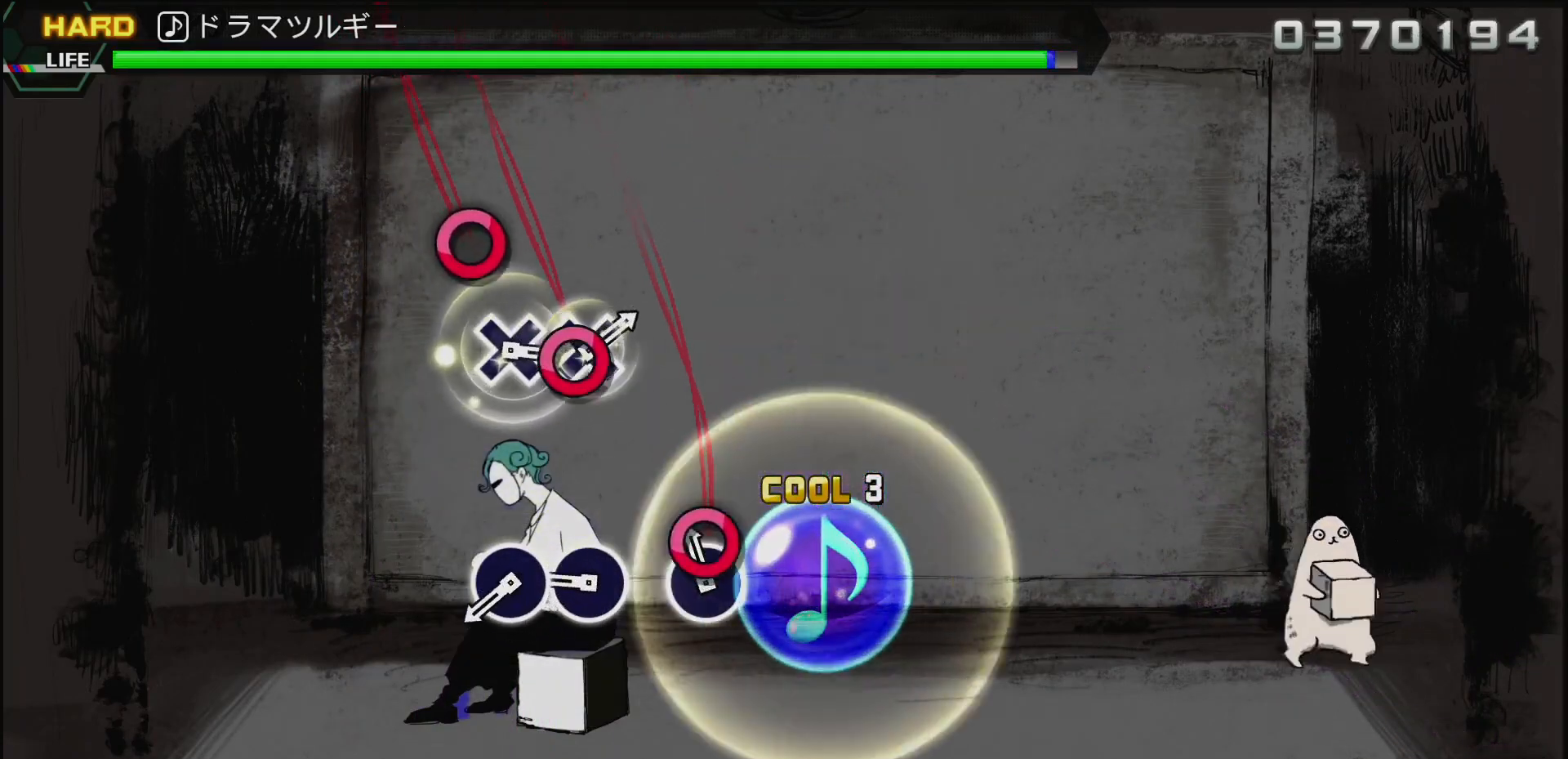
{"buttons": [], "left_stick": "center", "right_stick": "center", "events": [[100, "CIRCLE", "up"], [300, "CIRCLE", "down"], [400, "CIRCLE", "up"]]}
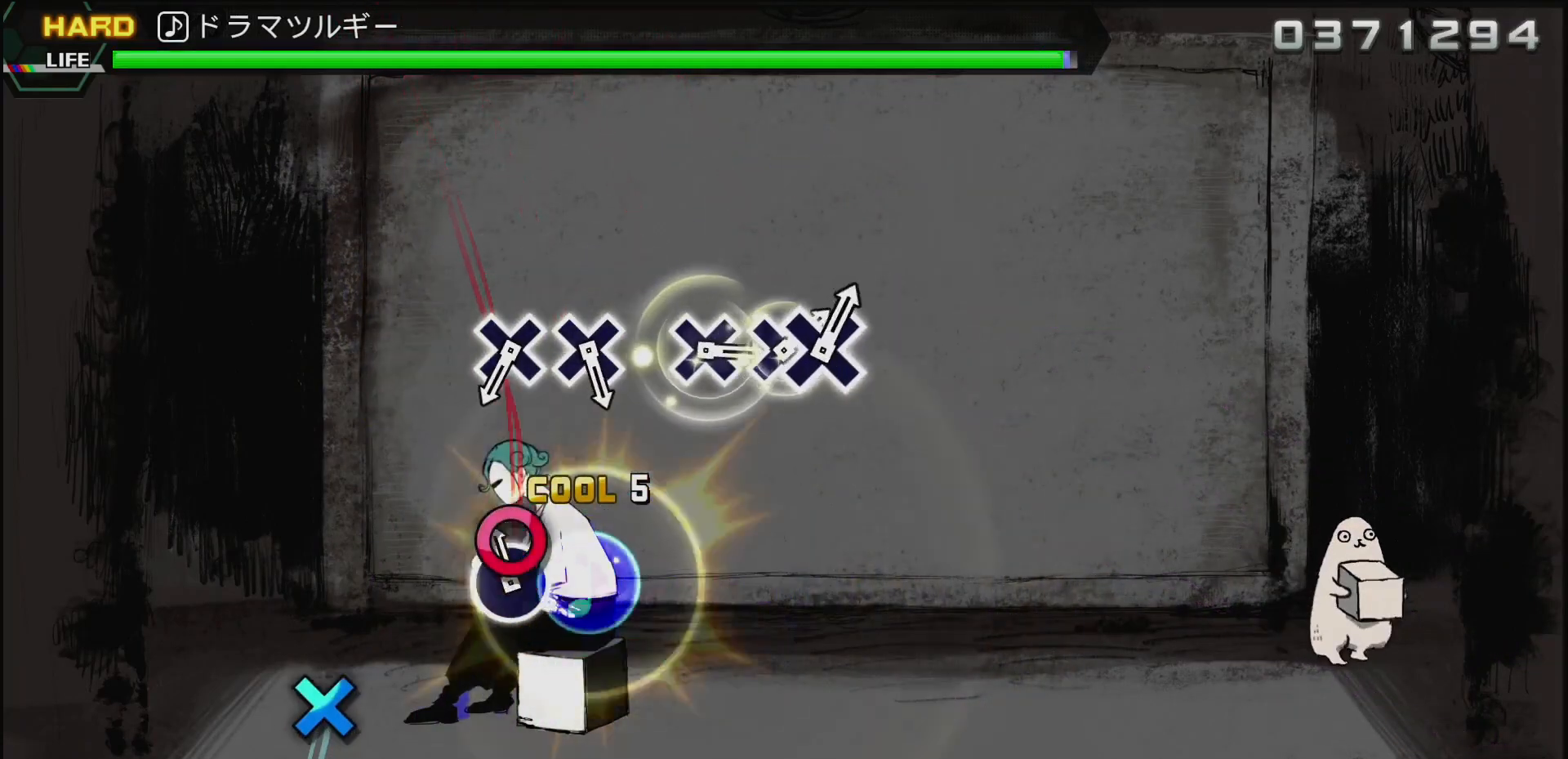
{"buttons": [], "left_stick": "center", "right_stick": "center", "events": [[17, "CIRCLE", "down"], [100, "CIRCLE", "up"]]}
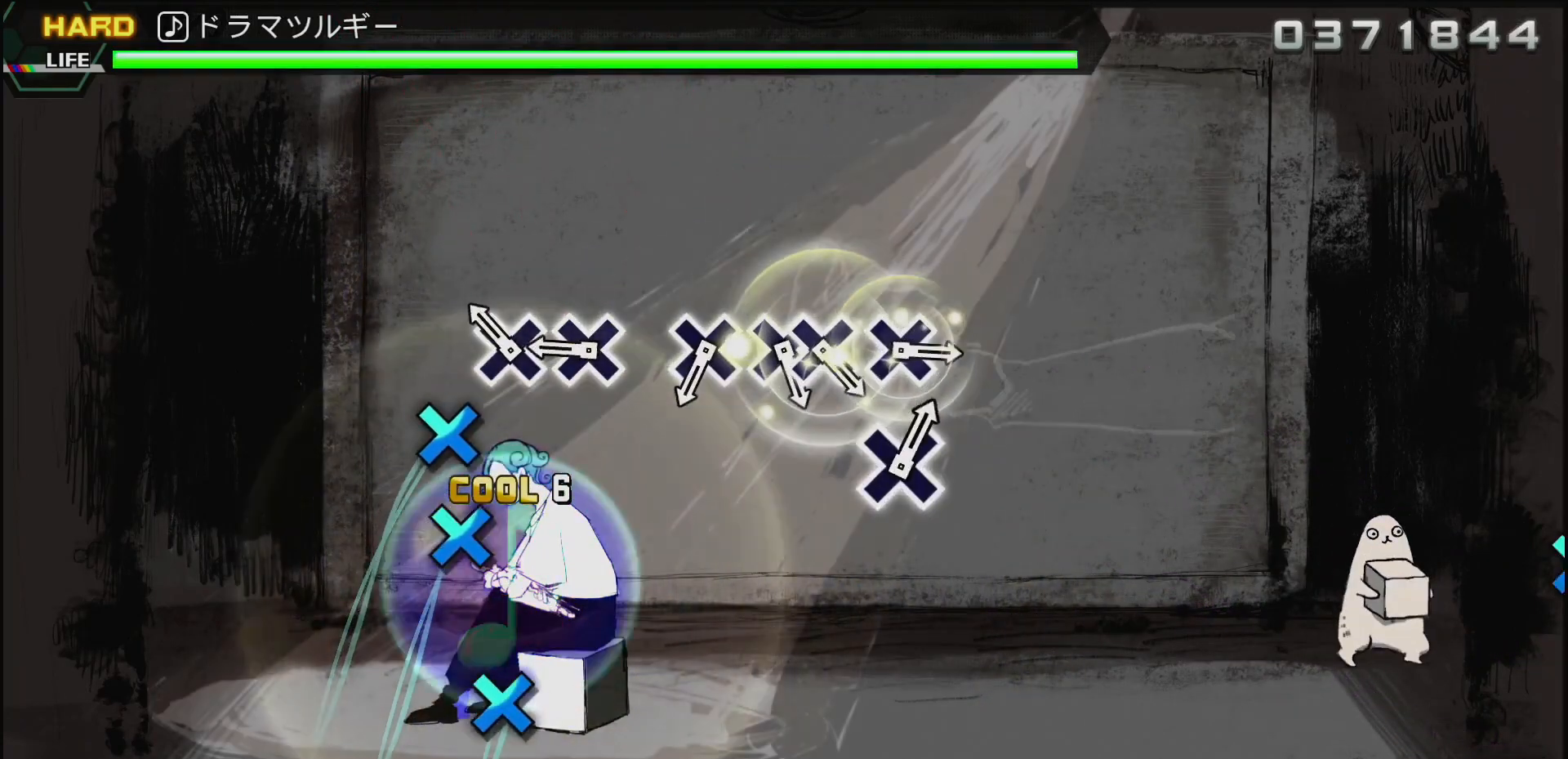
{"buttons": [], "left_stick": "center", "right_stick": "center", "events": [[183, "CROSS", "down"], [250, "CROSS", "up"], [333, "CROSS", "down"], [467, "CROSS", "up"]]}
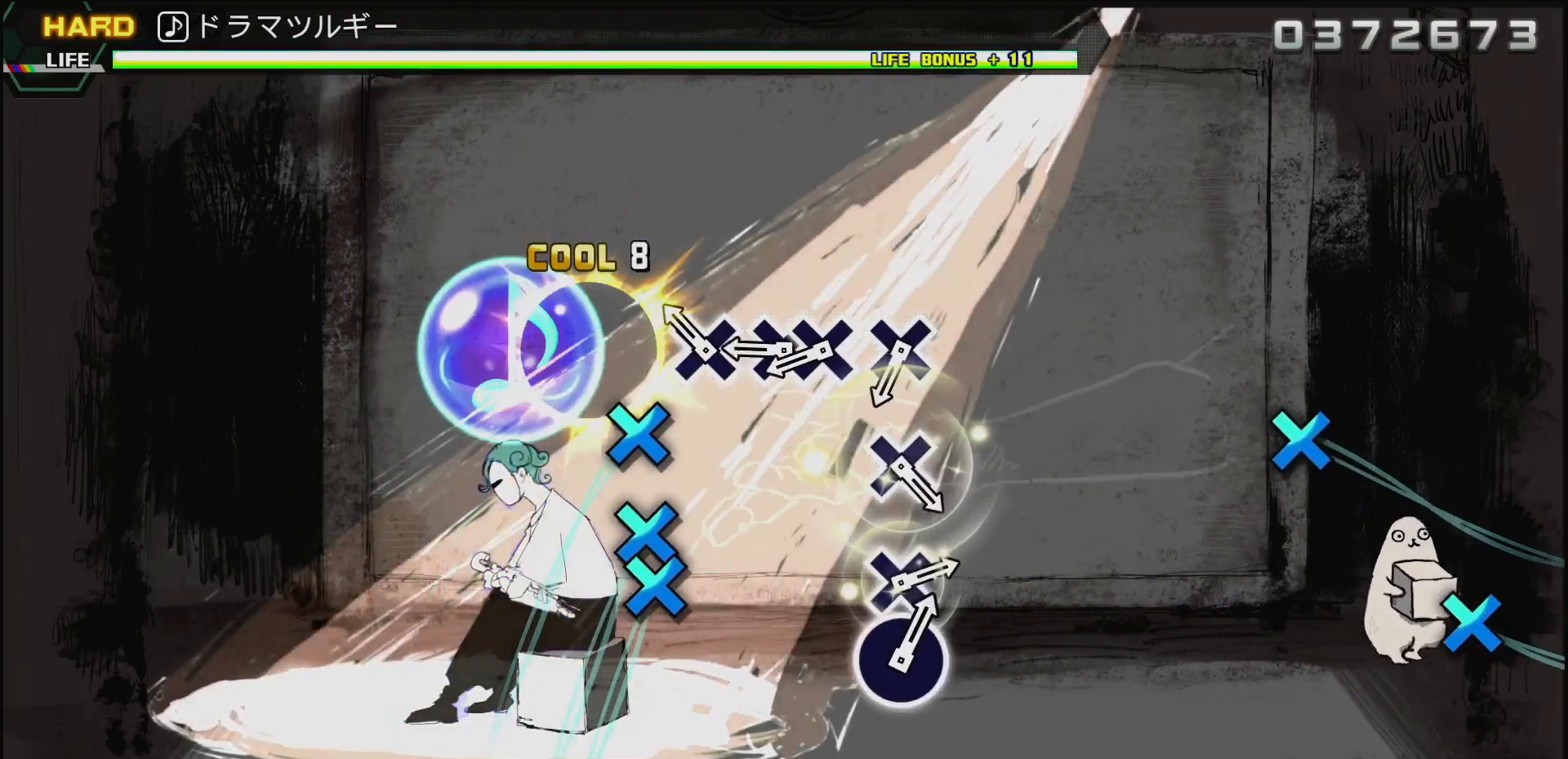
{"buttons": ["DPAD_DOWN"], "left_stick": "center", "right_stick": "center", "events": [[117, "CROSS", "down"], [217, "CROSS", "up"], [333, "CROSS", "down"], [417, "DPAD_DOWN", "down"], [483, "CROSS", "up"]]}
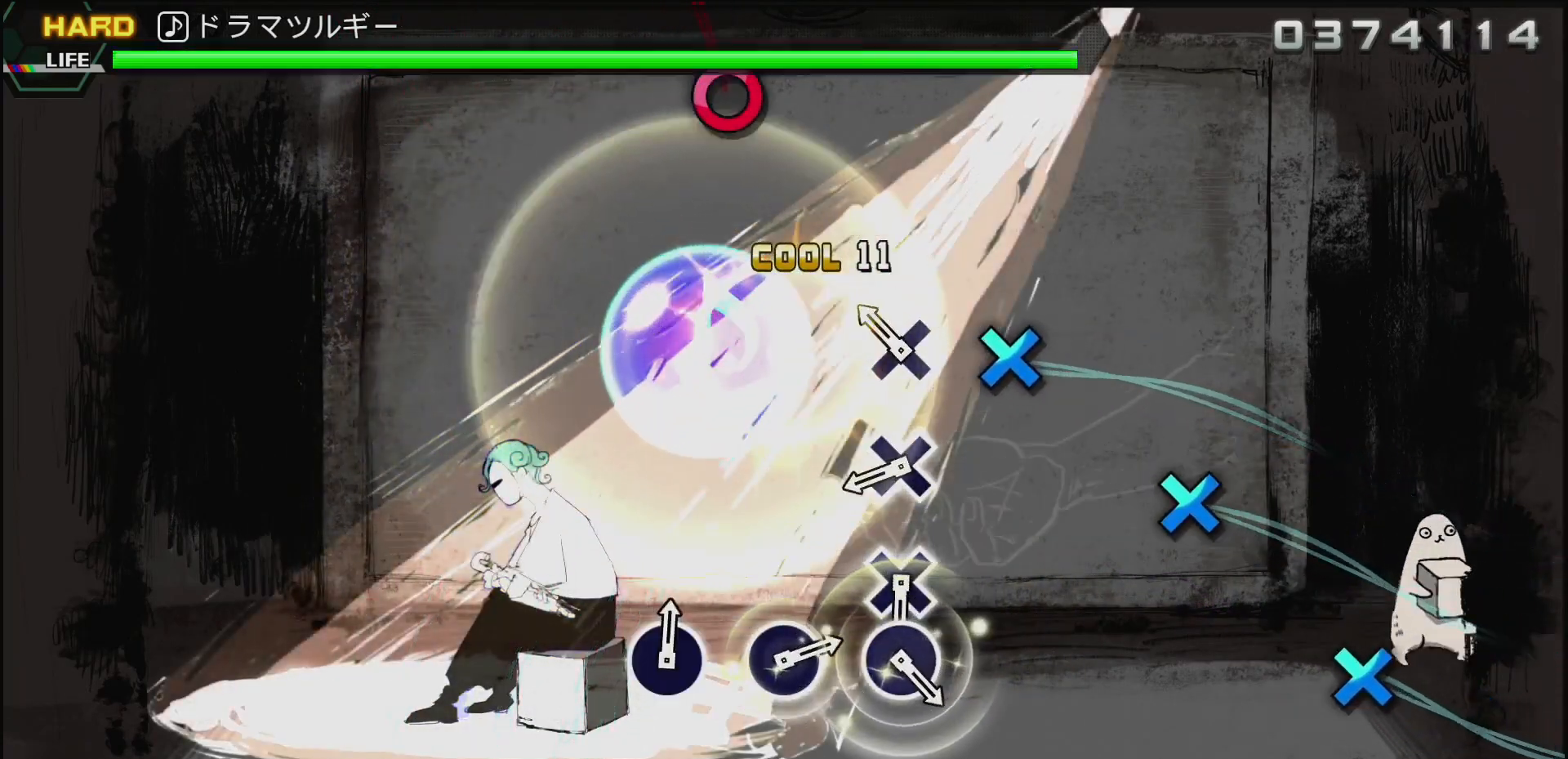
{"buttons": ["CROSS"], "left_stick": "center", "right_stick": "center", "events": [[33, "DPAD_DOWN", "up"], [150, "CROSS", "down"], [300, "CROSS", "up"], [383, "CROSS", "down"]]}
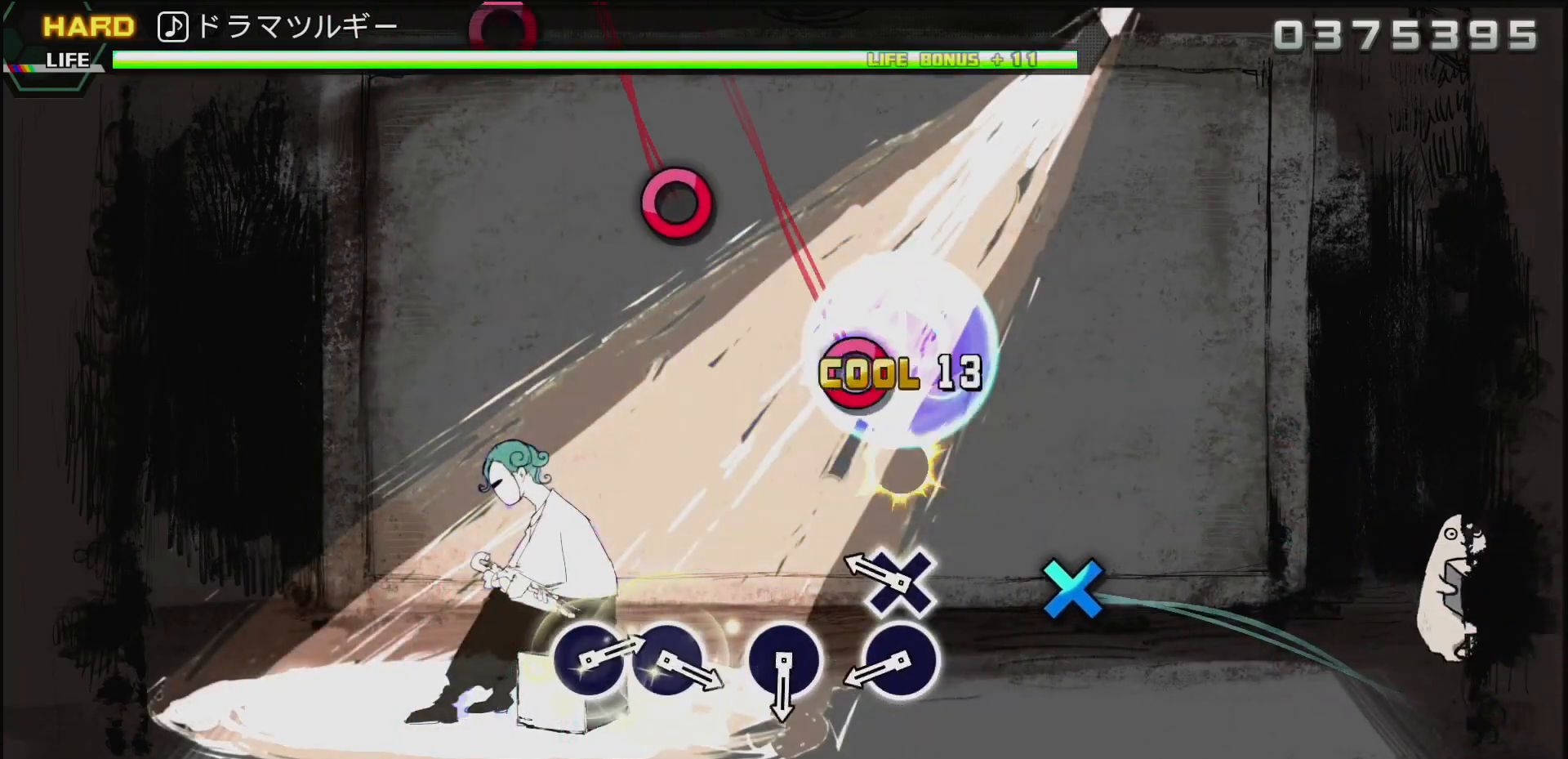
{"buttons": ["CIRCLE"], "left_stick": "center", "right_stick": "center", "events": [[17, "CROSS", "up"], [183, "CROSS", "down"], [300, "CROSS", "up"], [400, "CIRCLE", "down"]]}
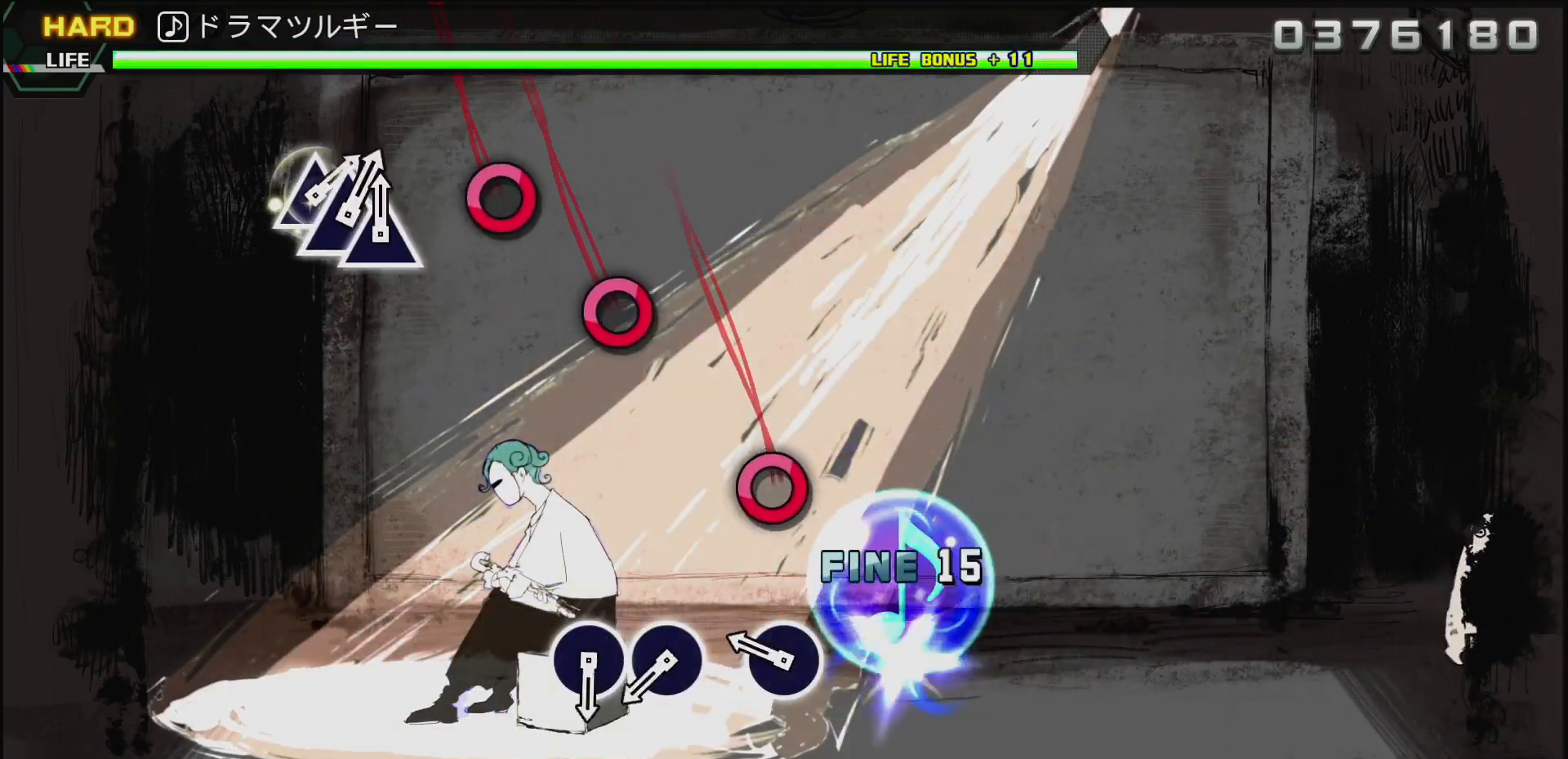
{"buttons": [], "left_stick": "center", "right_stick": "center", "events": [[50, "CIRCLE", "up"], [217, "CIRCLE", "down"], [350, "CIRCLE", "up"]]}
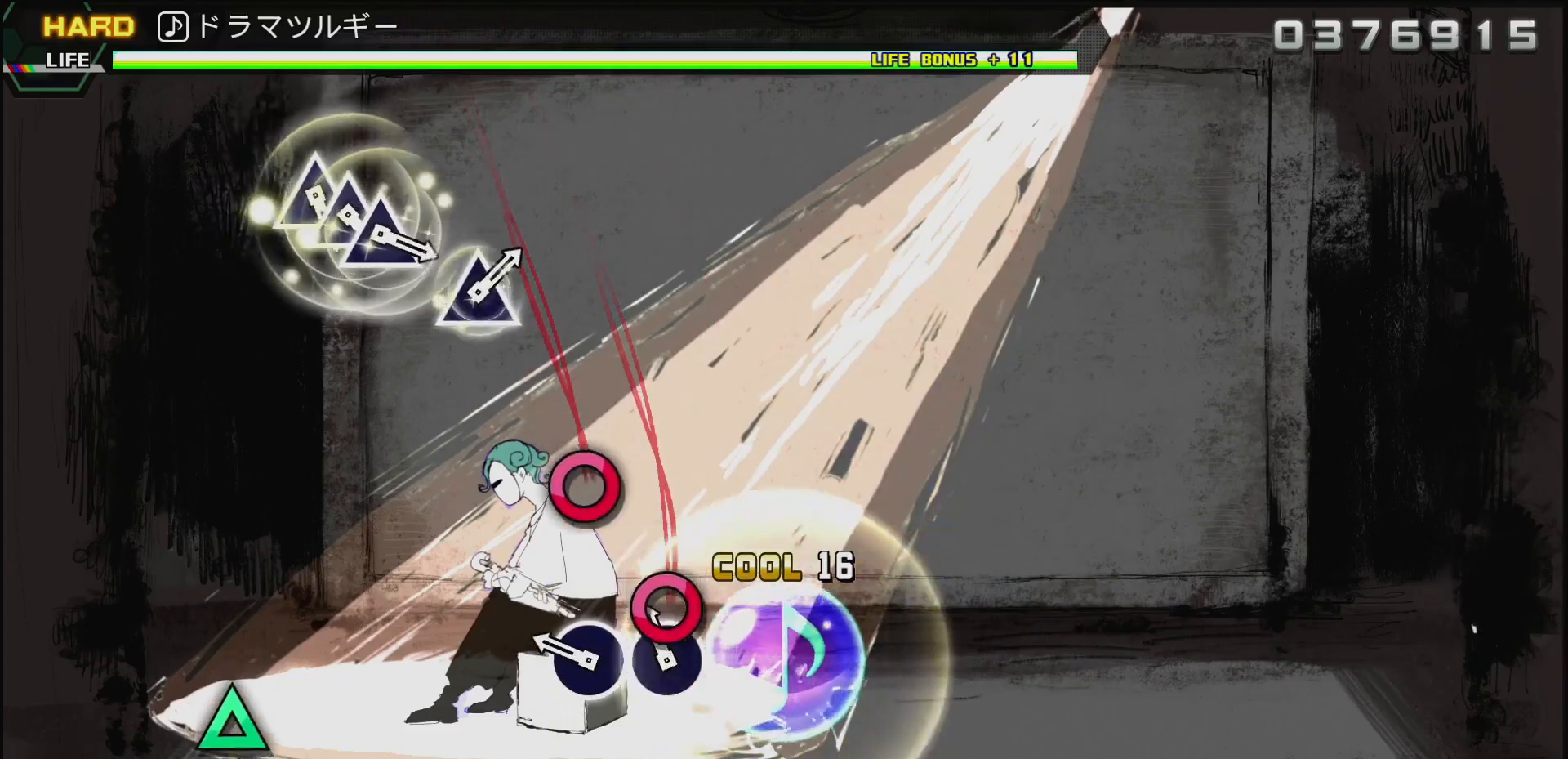
{"buttons": [], "left_stick": "center", "right_stick": "center", "events": [[50, "CIRCLE", "down"], [150, "CIRCLE", "up"], [233, "CIRCLE", "down"], [350, "CIRCLE", "up"]]}
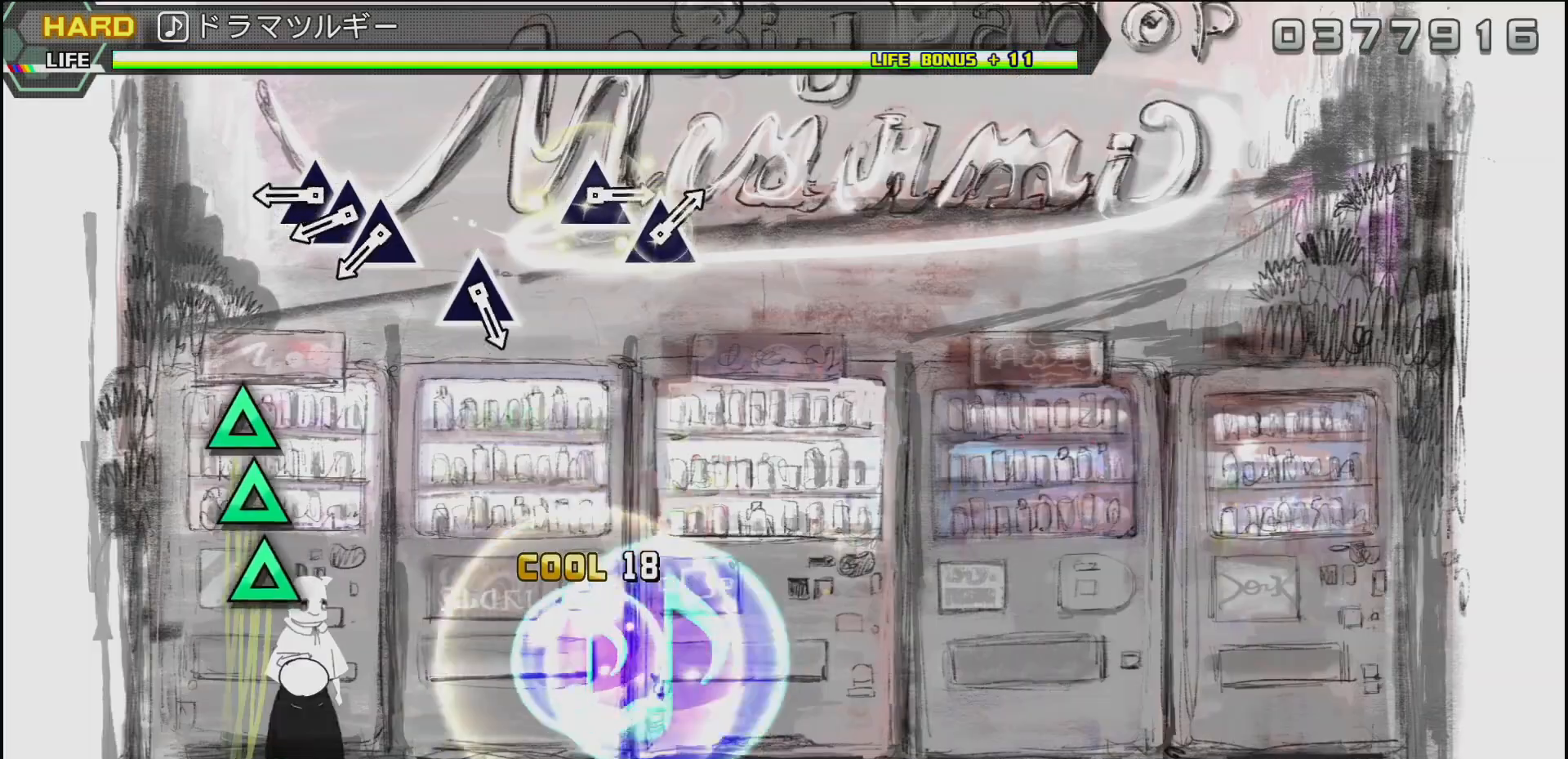
{"buttons": ["TRIANGLE"], "left_stick": "center", "right_stick": "center", "events": [[333, "TRIANGLE", "down"], [417, "DPAD_UP", "down"], [433, "TRIANGLE", "up"], [500, "DPAD_UP", "up"], [500, "TRIANGLE", "down"]]}
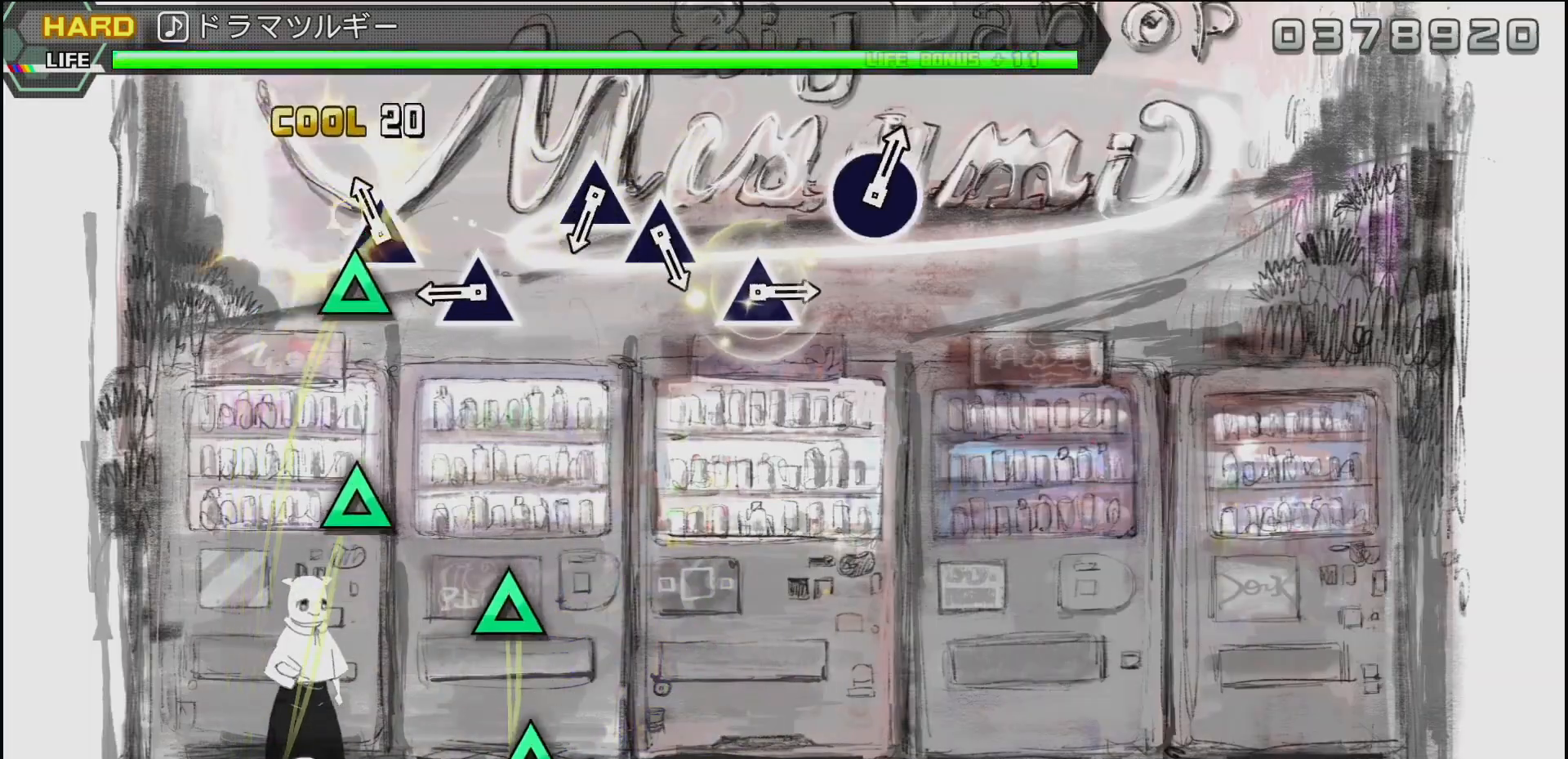
{"buttons": [], "left_stick": "center", "right_stick": "center", "events": [[133, "TRIANGLE", "up"], [300, "TRIANGLE", "down"], [433, "TRIANGLE", "up"]]}
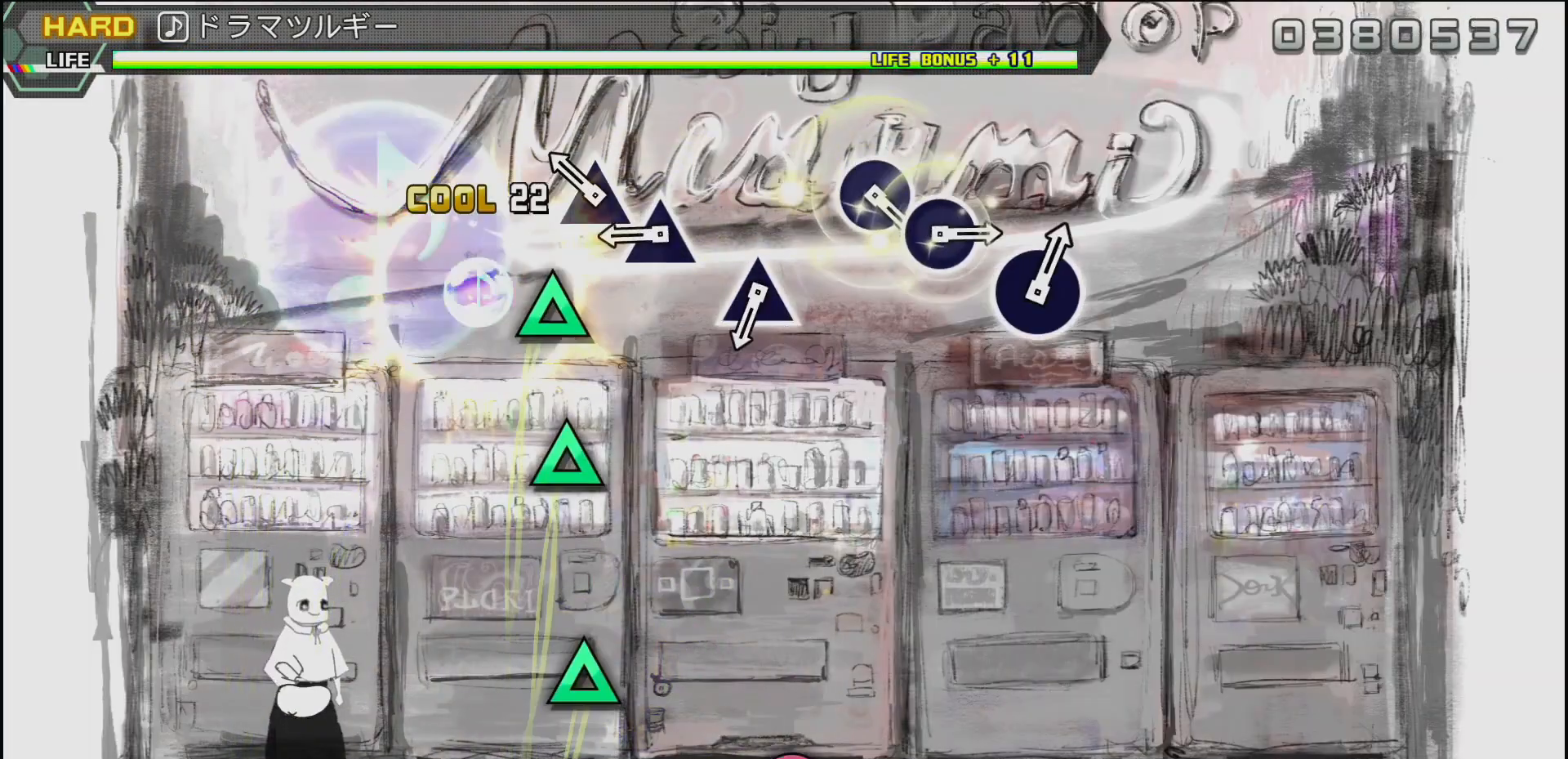
{"buttons": [], "left_stick": "center", "right_stick": "center", "events": [[133, "TRIANGLE", "down"], [200, "TRIANGLE", "up"], [317, "TRIANGLE", "down"], [433, "TRIANGLE", "up"]]}